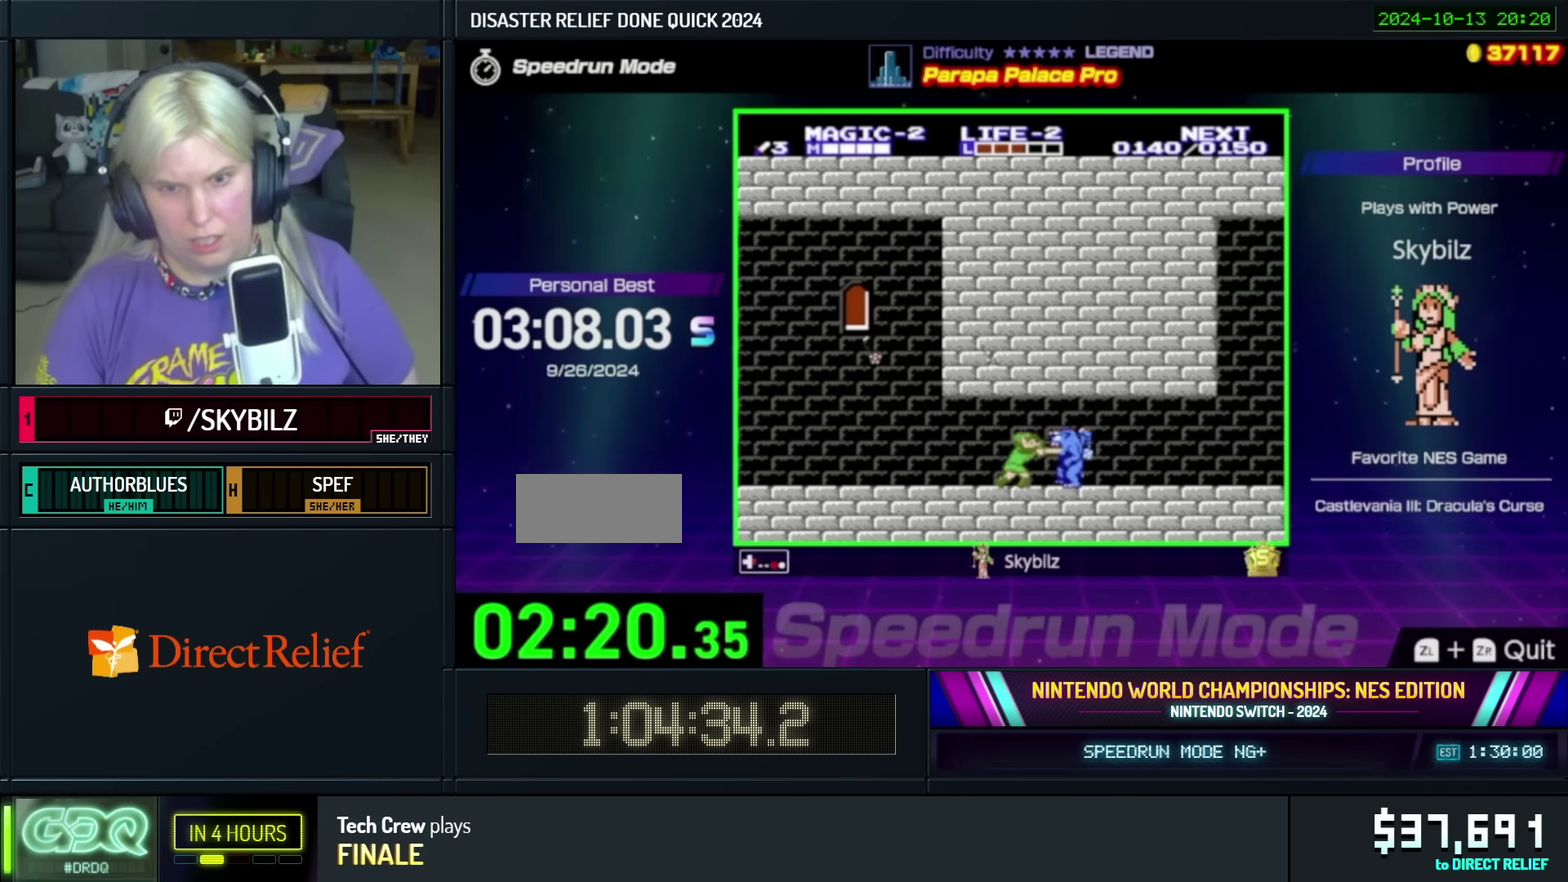
Gameplay with a controller (Nintendo layout); each line is a JSON object with the inputs held at the frame after it. "events" lists button and stick changes between this image and that frame as [ms after this image, input, new state], when the widget could be followed in between. Not read: L3 R3.
{"buttons": ["DPAD_RIGHT"], "events": [[34, "B", "up"]]}
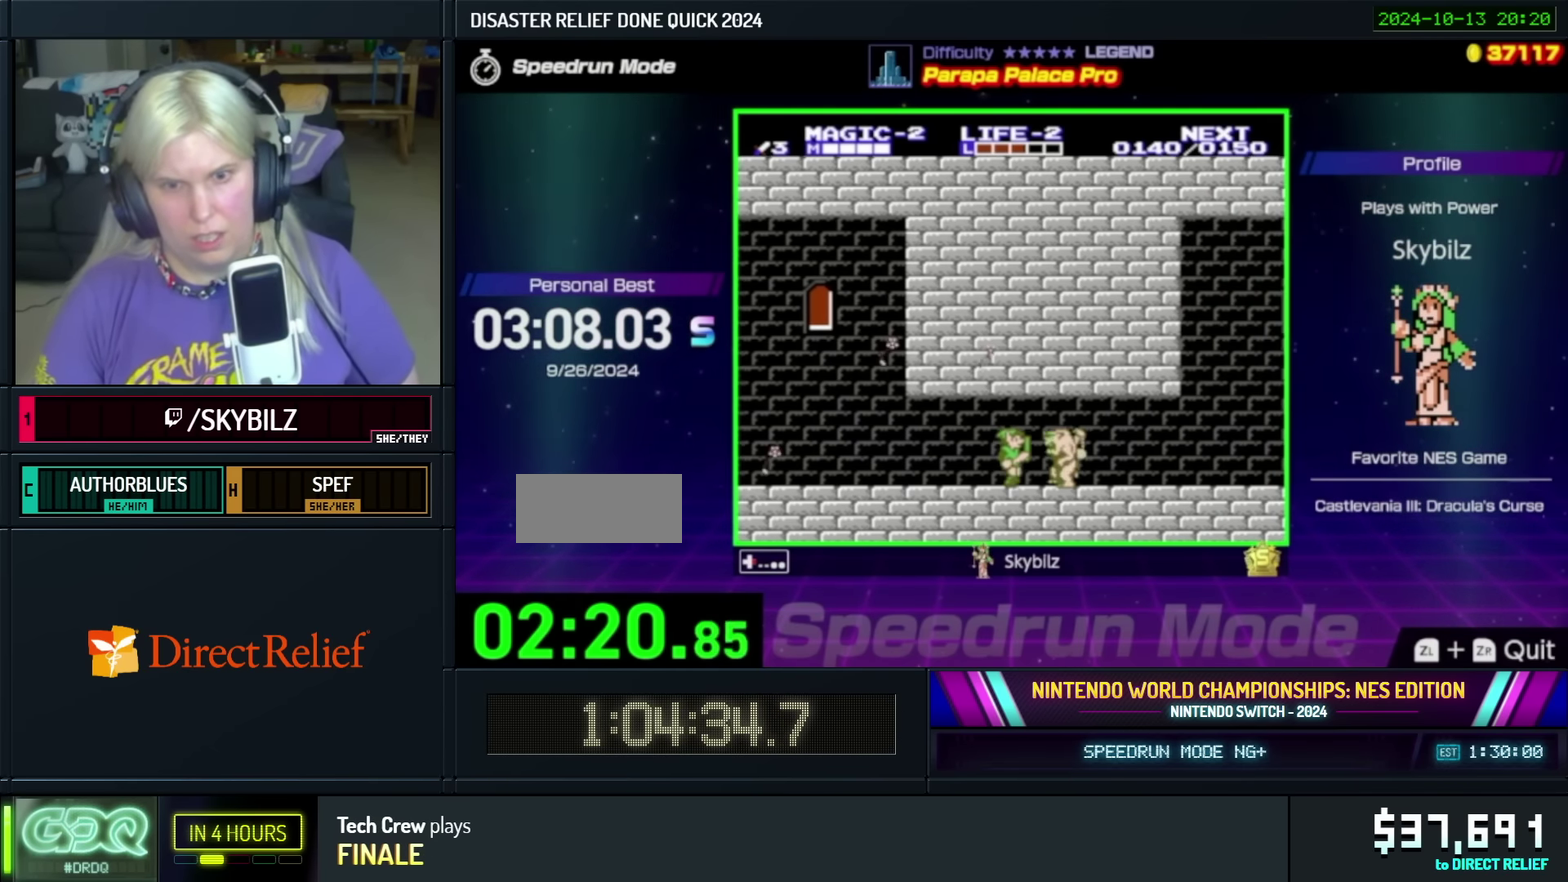
{"buttons": ["B", "DPAD_RIGHT"], "events": [[17, "B", "down"], [184, "B", "up"], [500, "B", "down"]]}
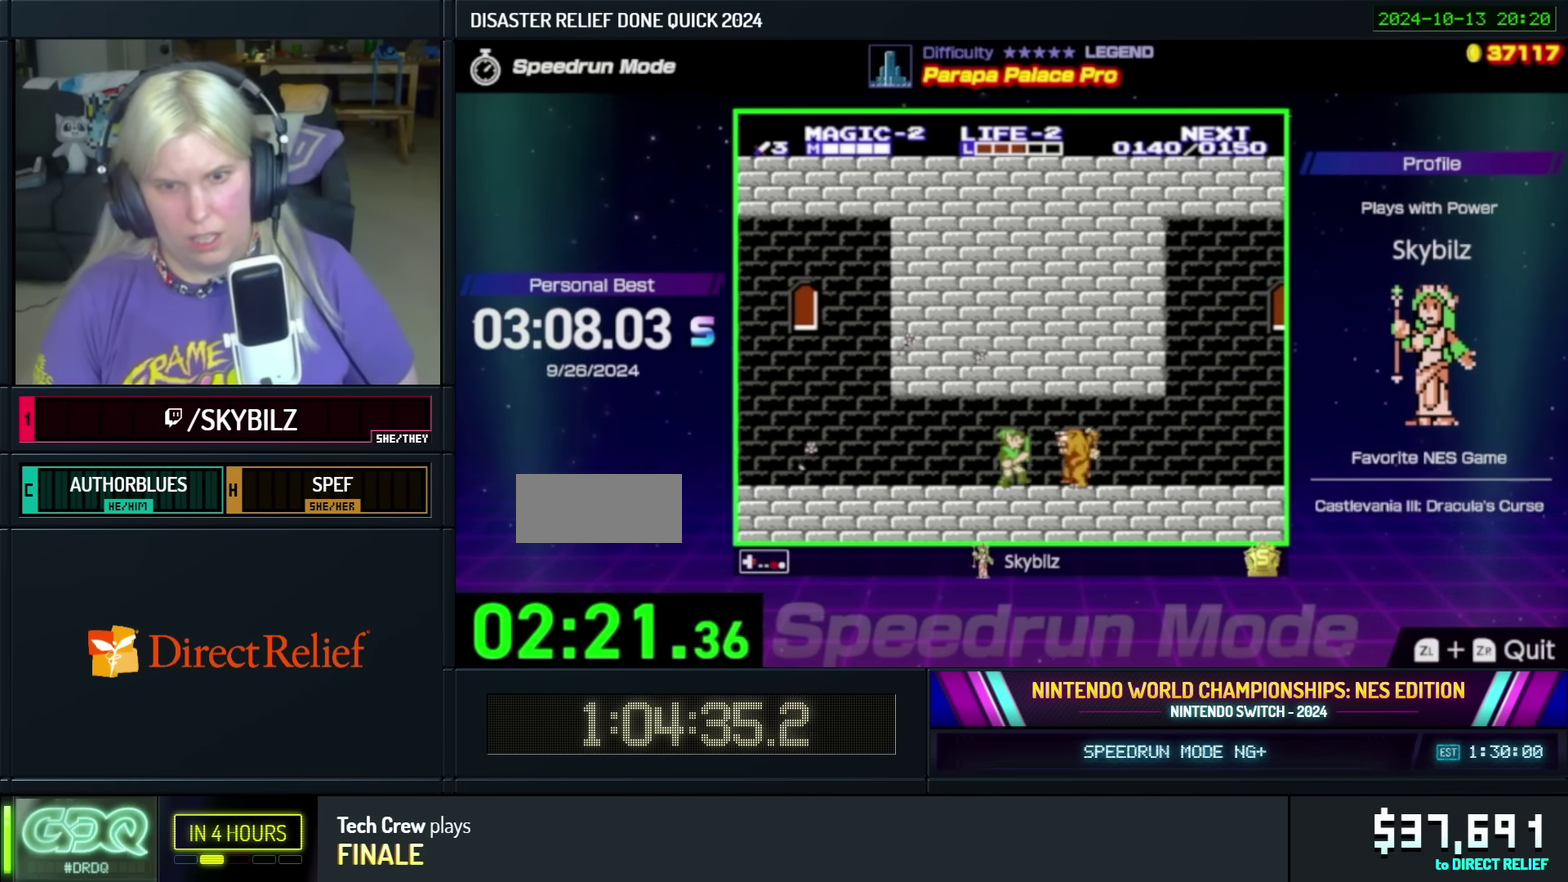
{"buttons": ["DPAD_RIGHT"], "events": [[184, "B", "up"]]}
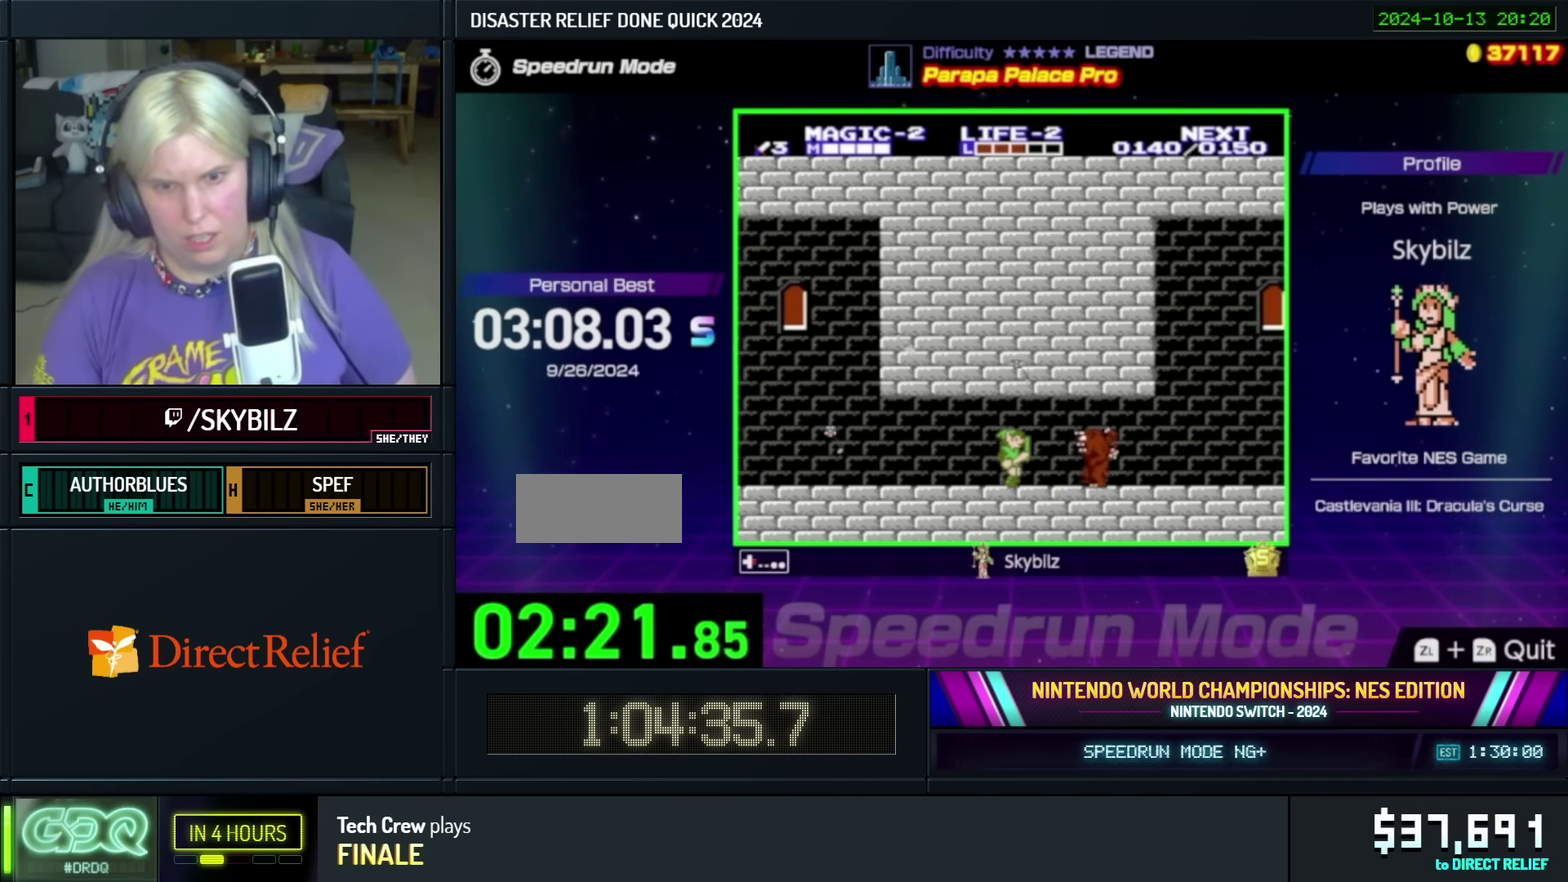
{"buttons": ["DPAD_RIGHT"], "events": [[184, "B", "down"], [384, "B", "up"]]}
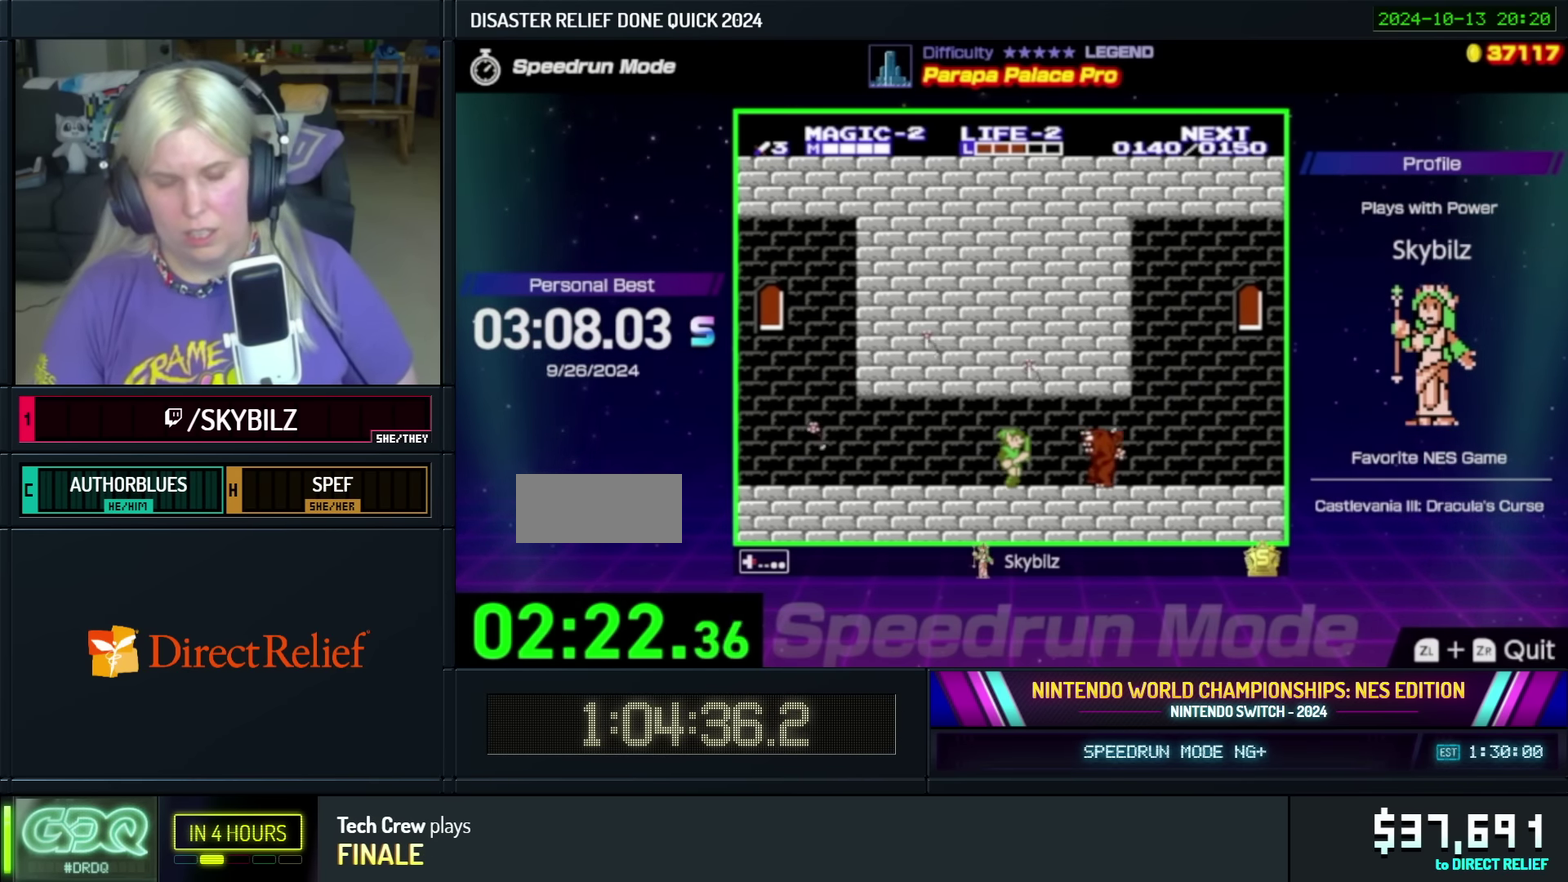
{"buttons": ["DPAD_RIGHT"], "events": [[284, "B", "down"], [434, "B", "up"]]}
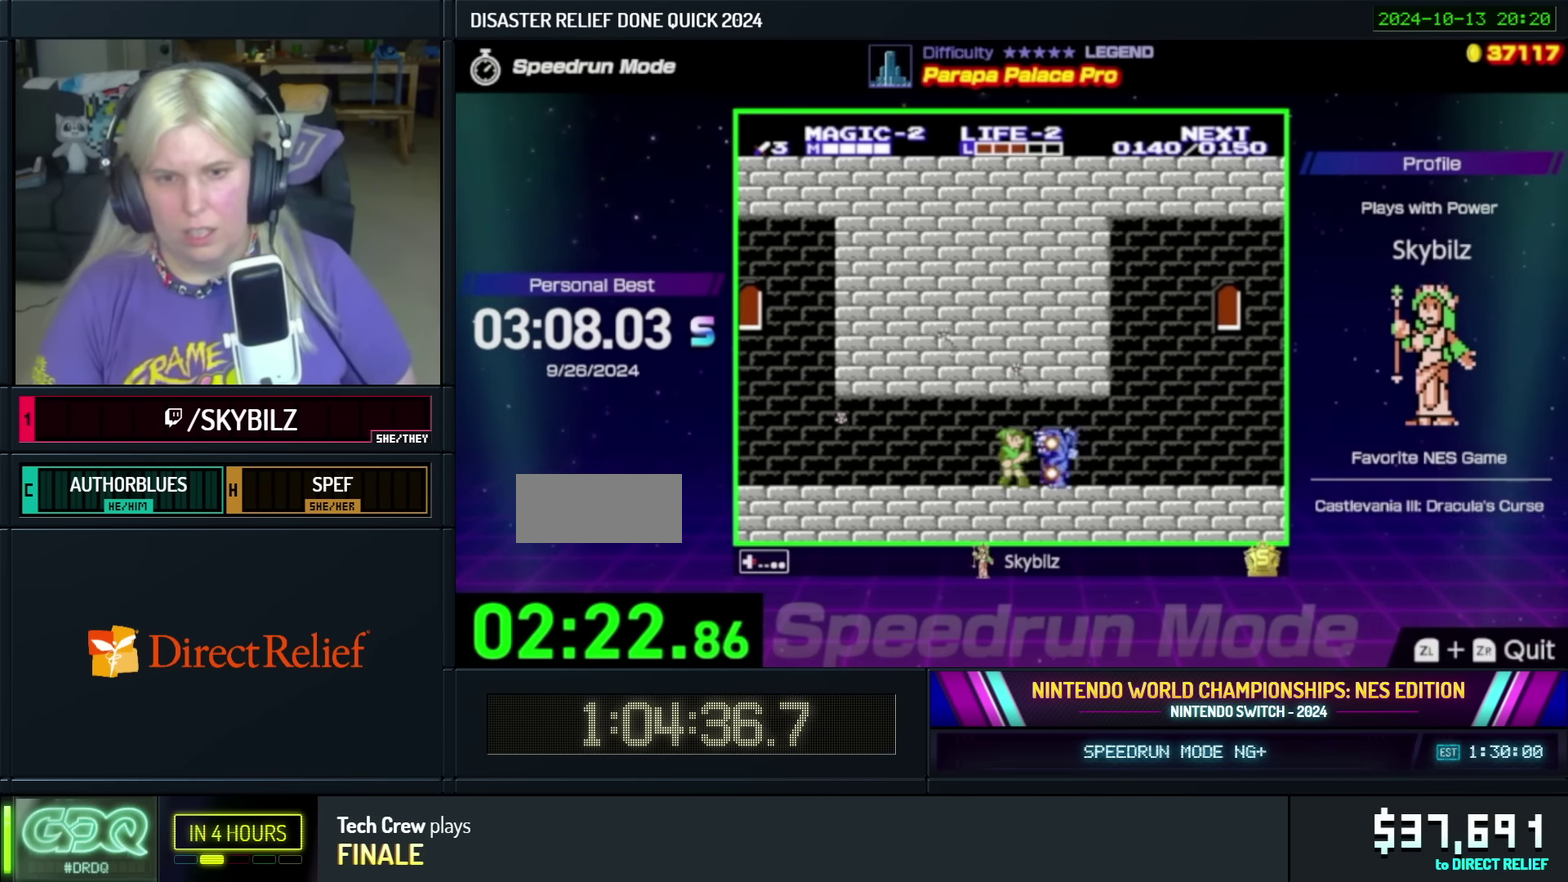
{"buttons": ["DPAD_RIGHT"], "events": []}
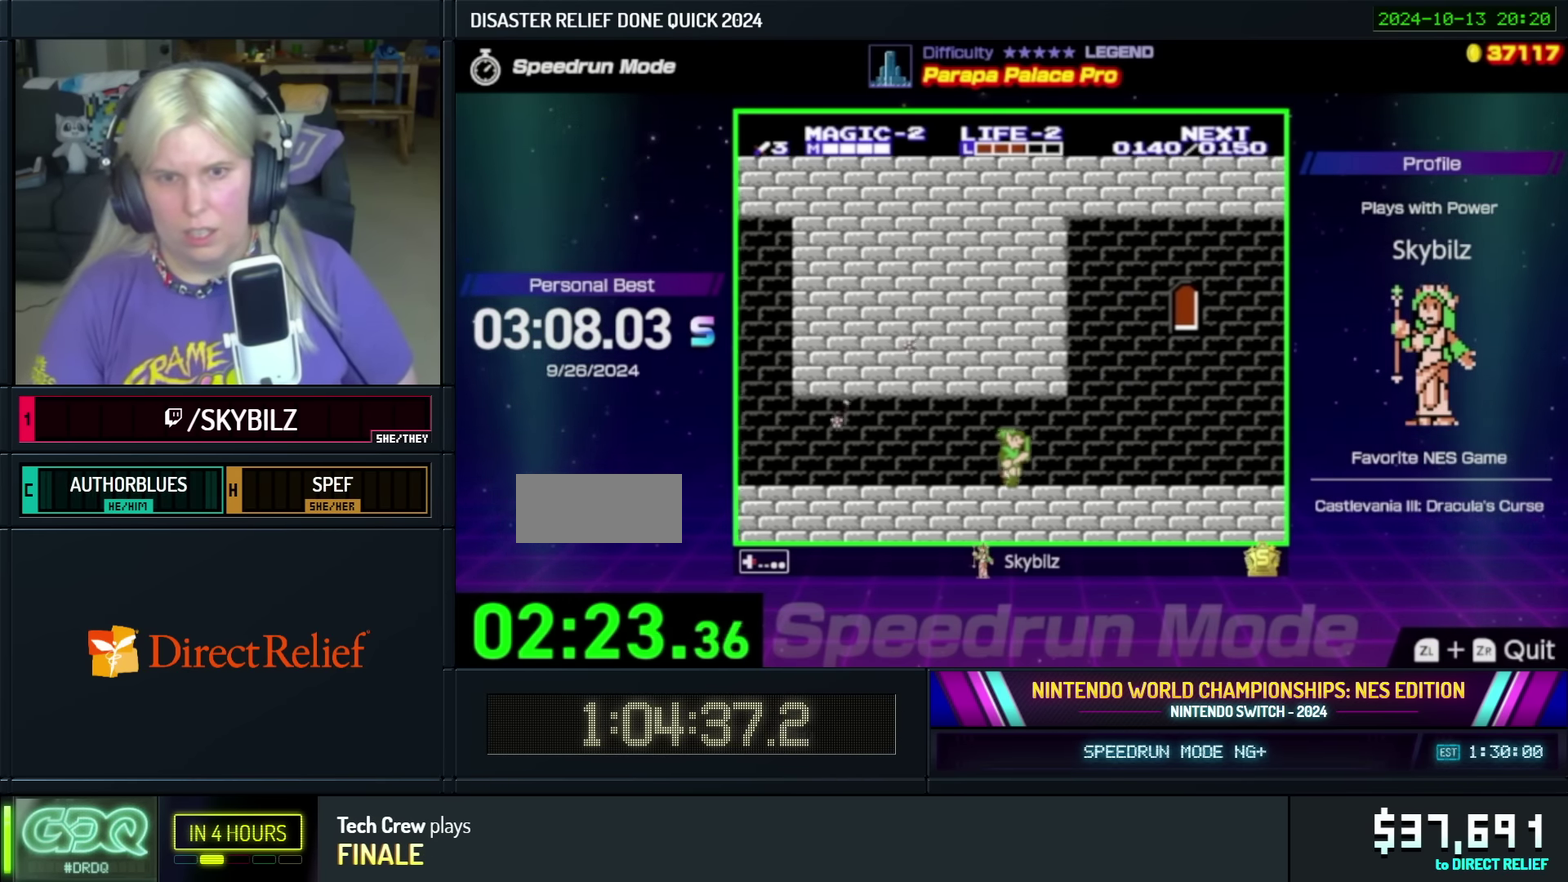
{"buttons": ["DPAD_RIGHT"], "events": []}
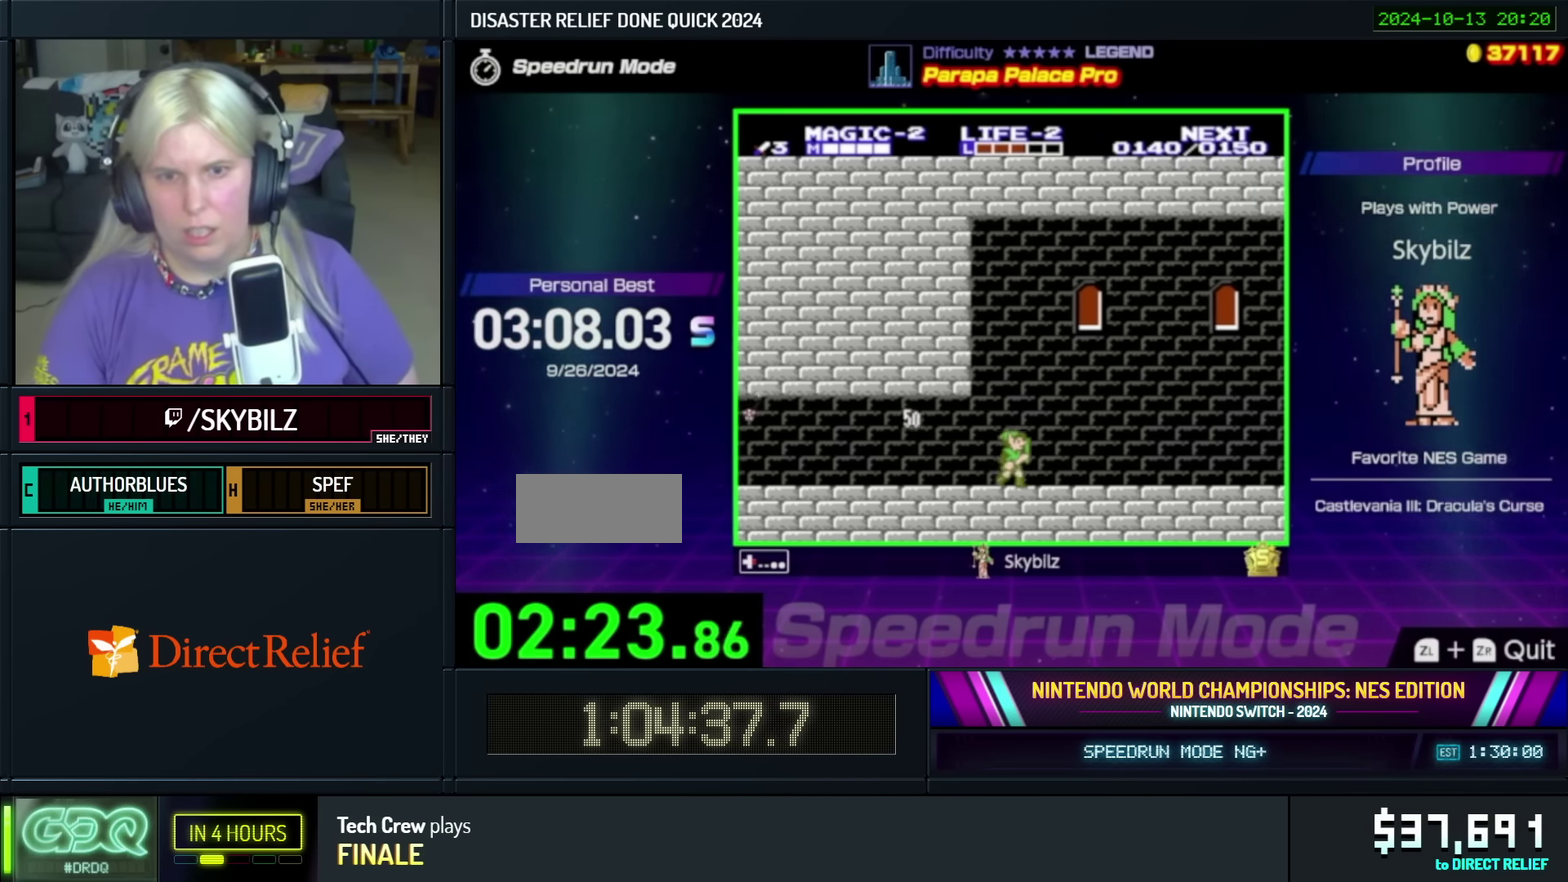
{"buttons": [], "events": [[483, "DPAD_RIGHT", "up"]]}
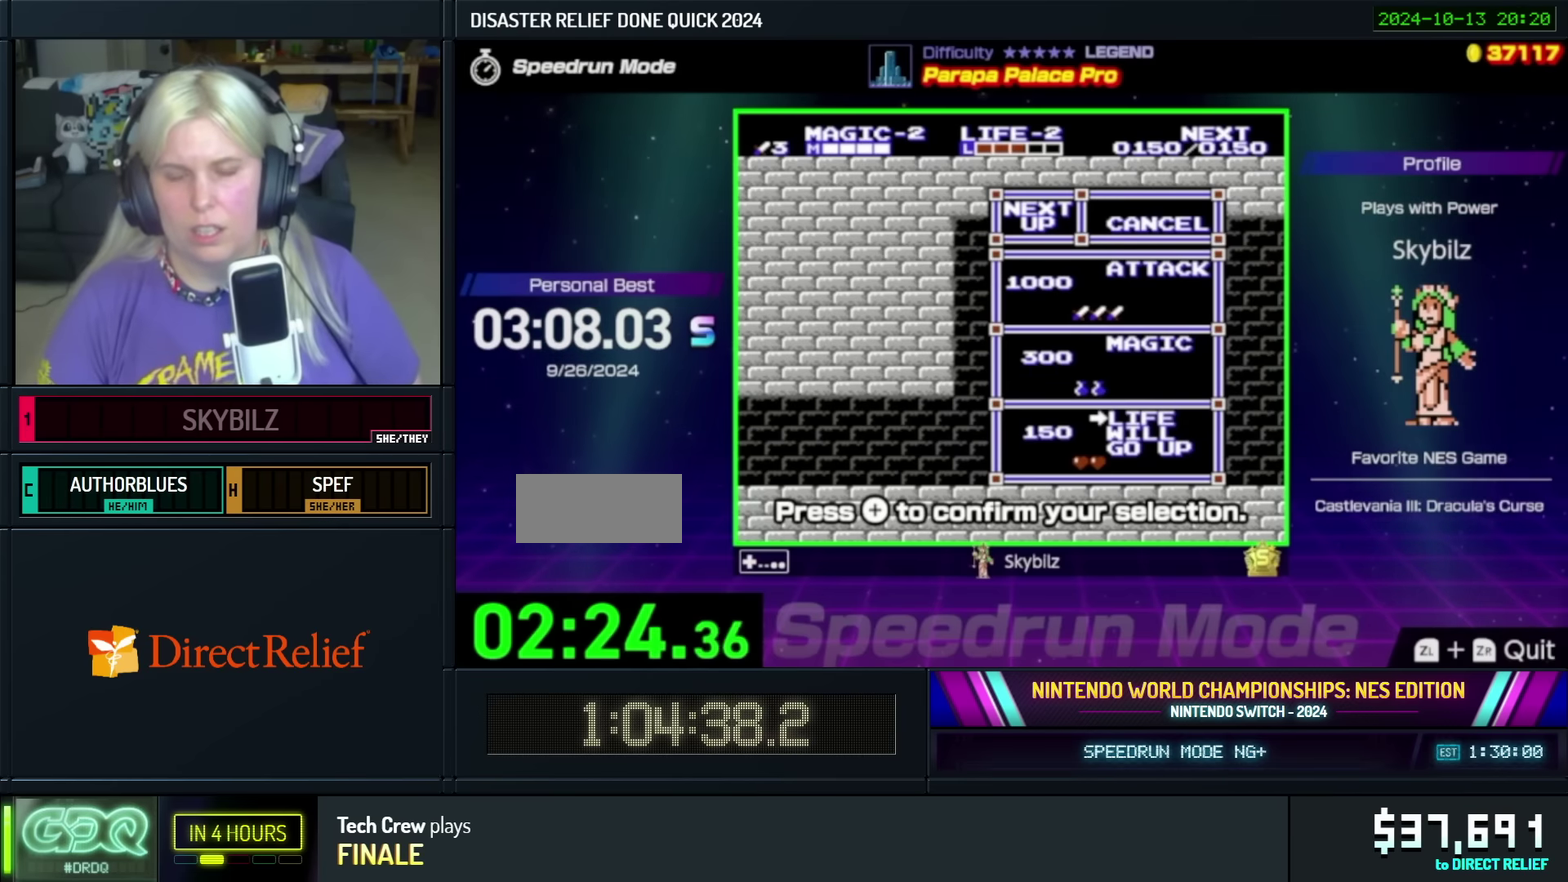
{"buttons": [], "events": [[83, "START", "down"], [383, "START", "up"]]}
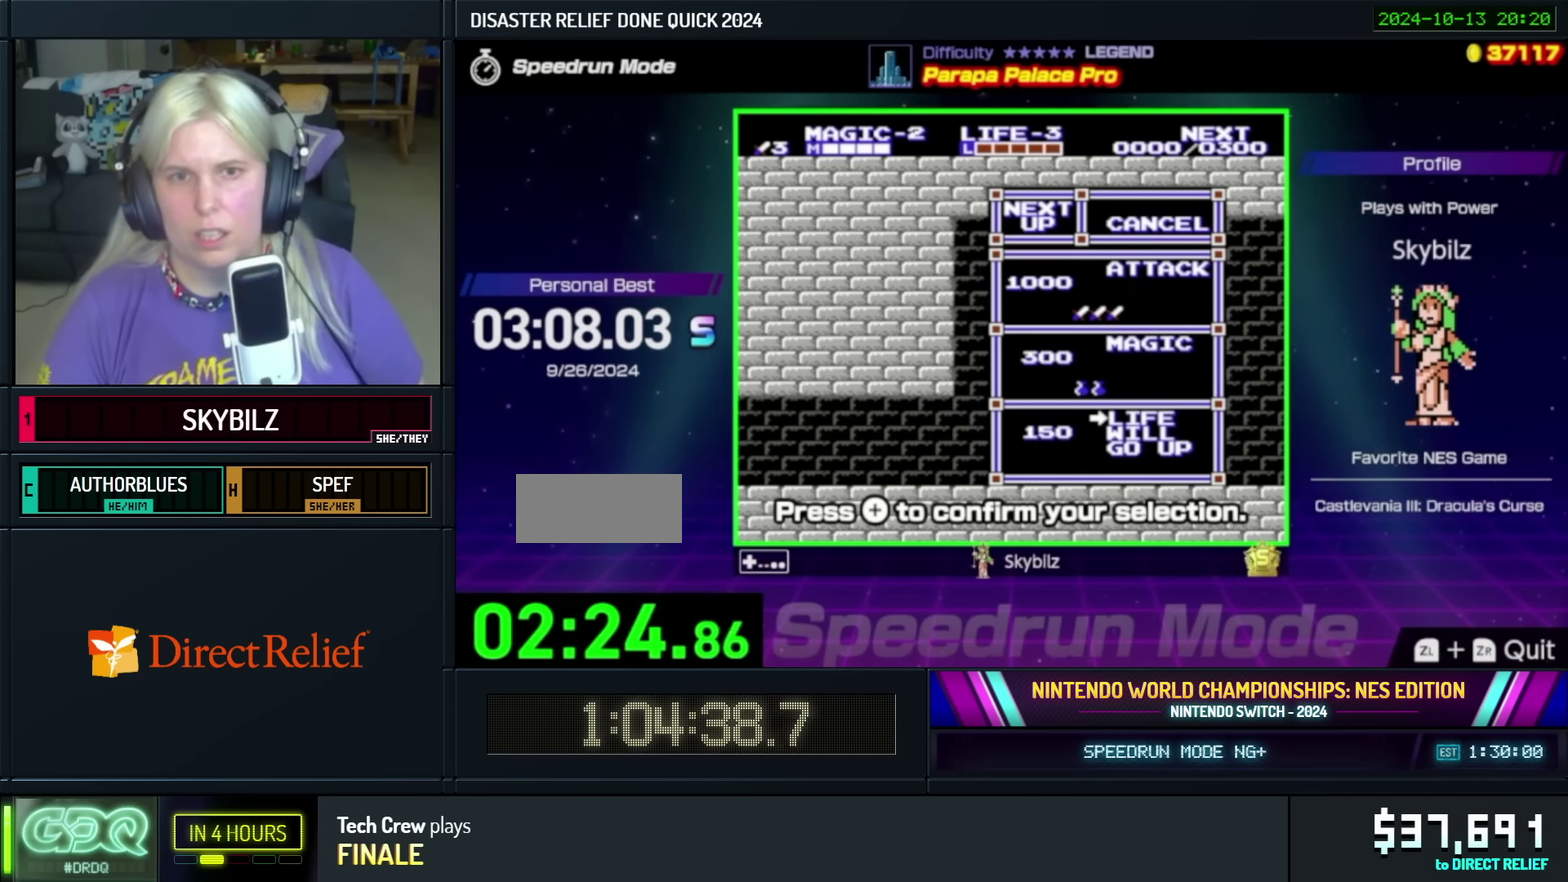
{"buttons": ["DPAD_RIGHT"], "events": [[183, "DPAD_RIGHT", "down"]]}
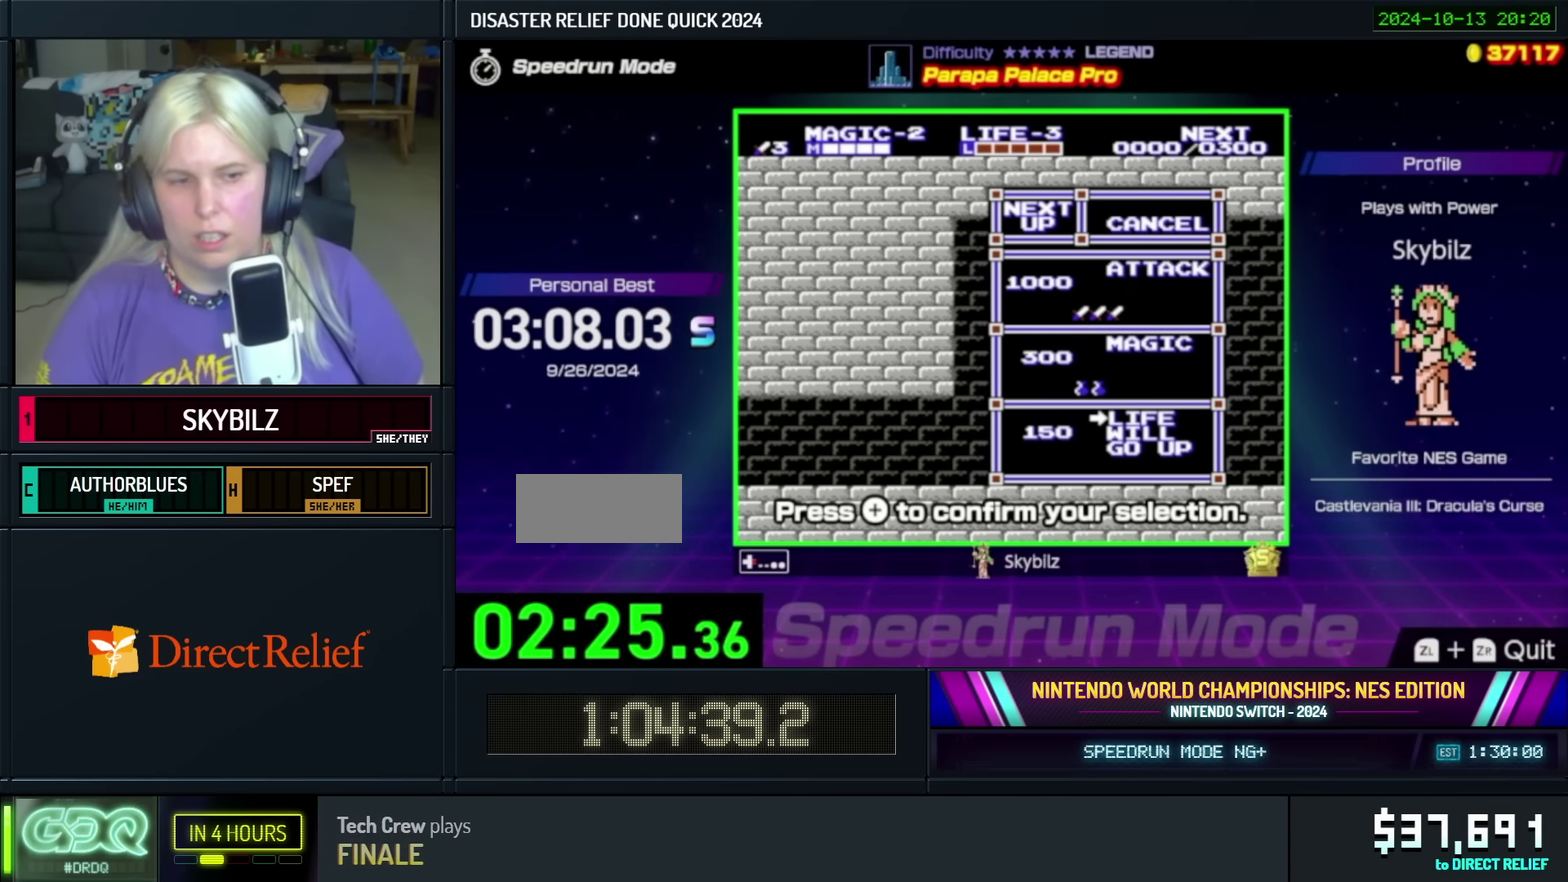
{"buttons": ["DPAD_RIGHT"], "events": []}
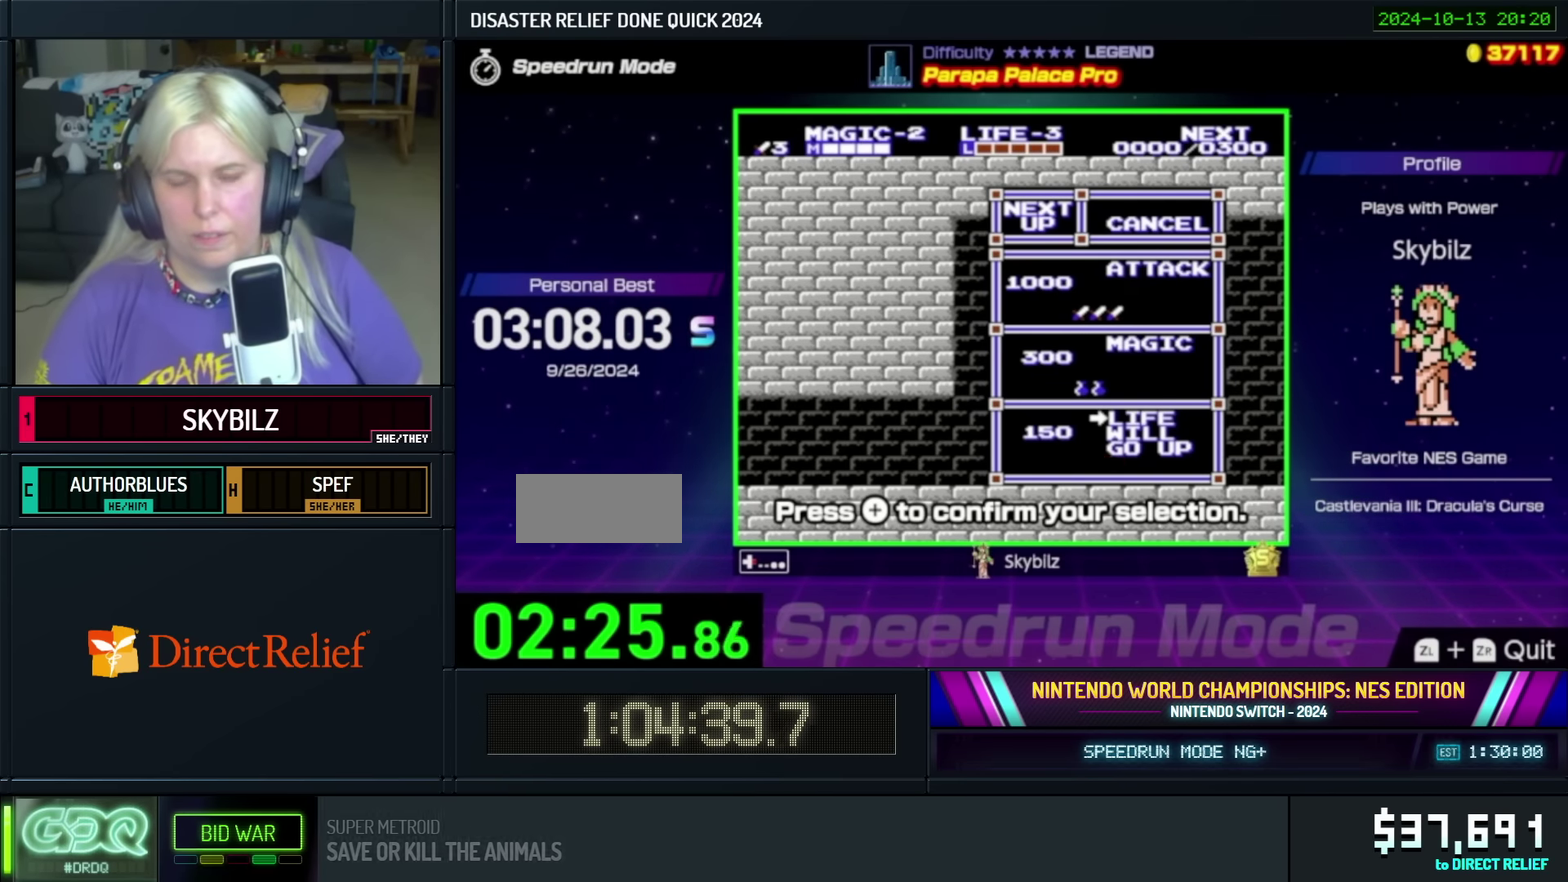
{"buttons": ["DPAD_RIGHT"], "events": []}
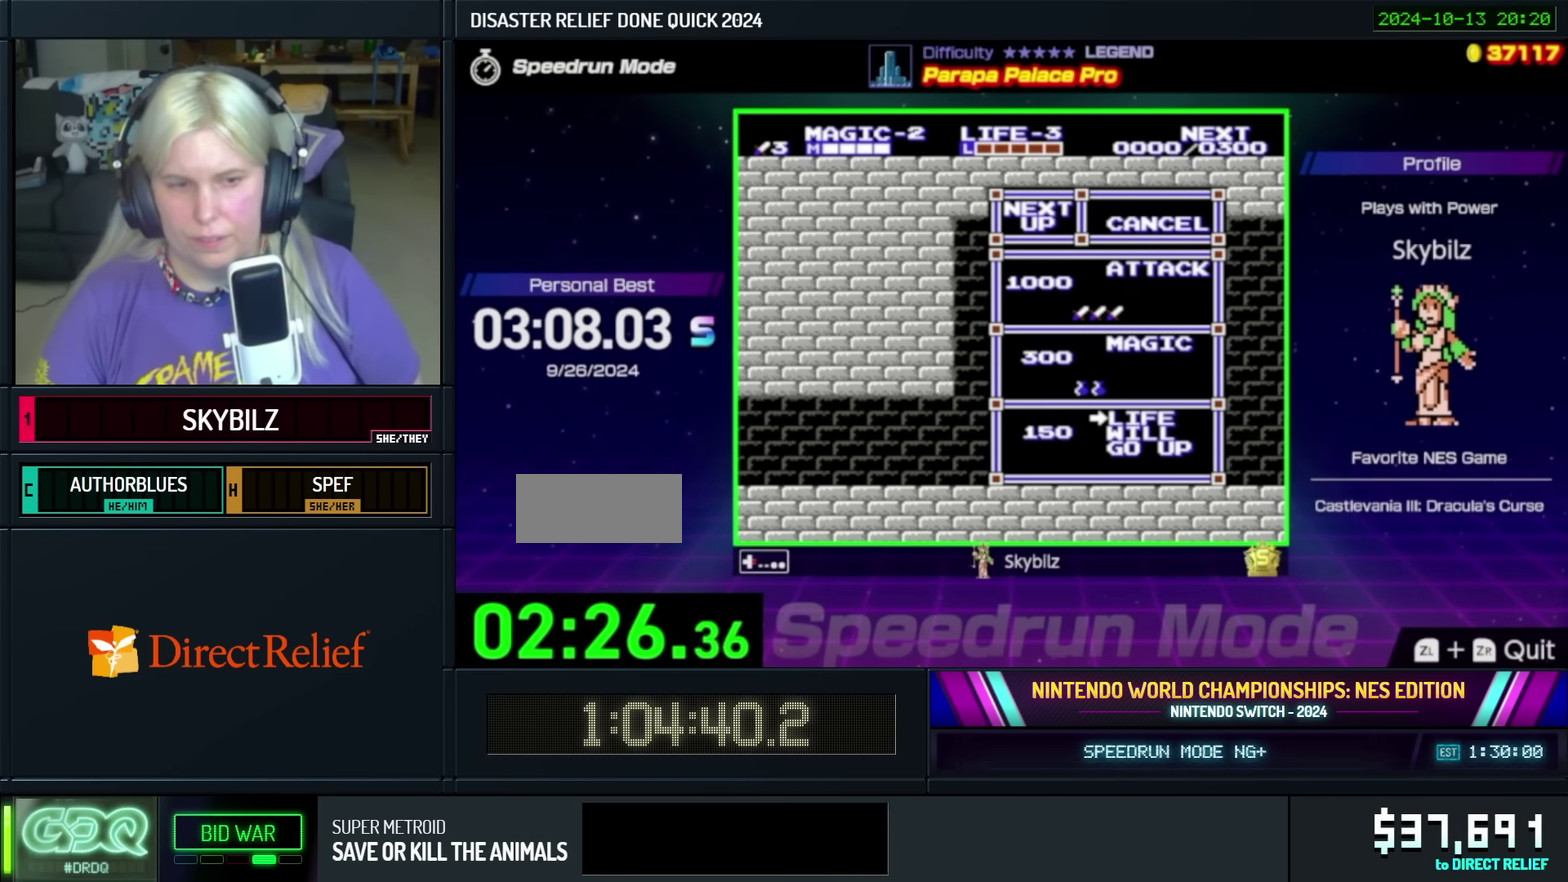
{"buttons": ["DPAD_RIGHT"], "events": []}
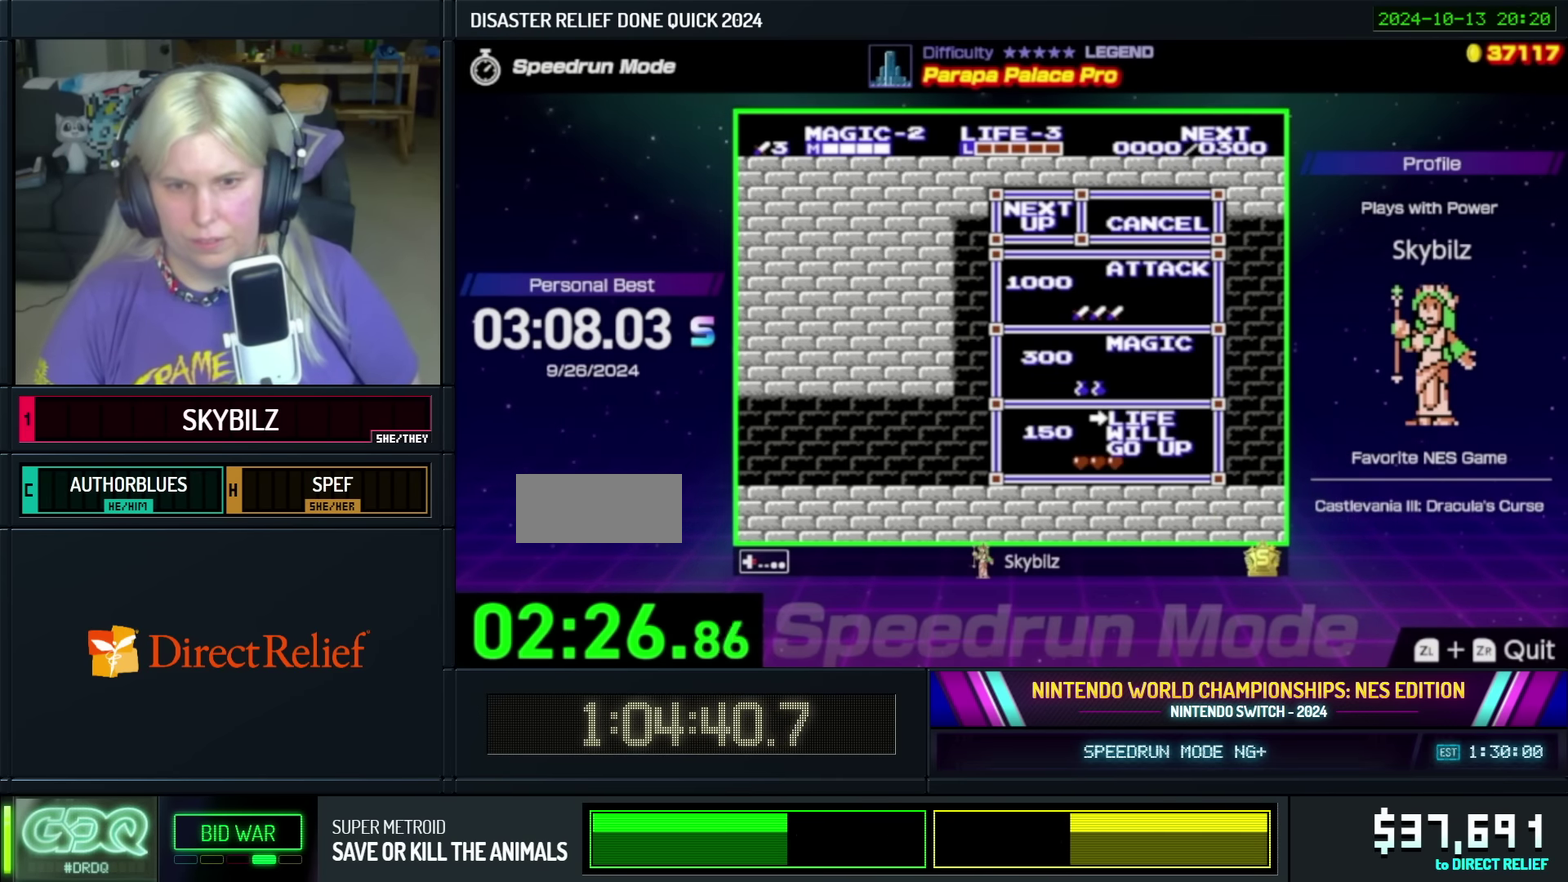
{"buttons": ["DPAD_RIGHT"], "events": []}
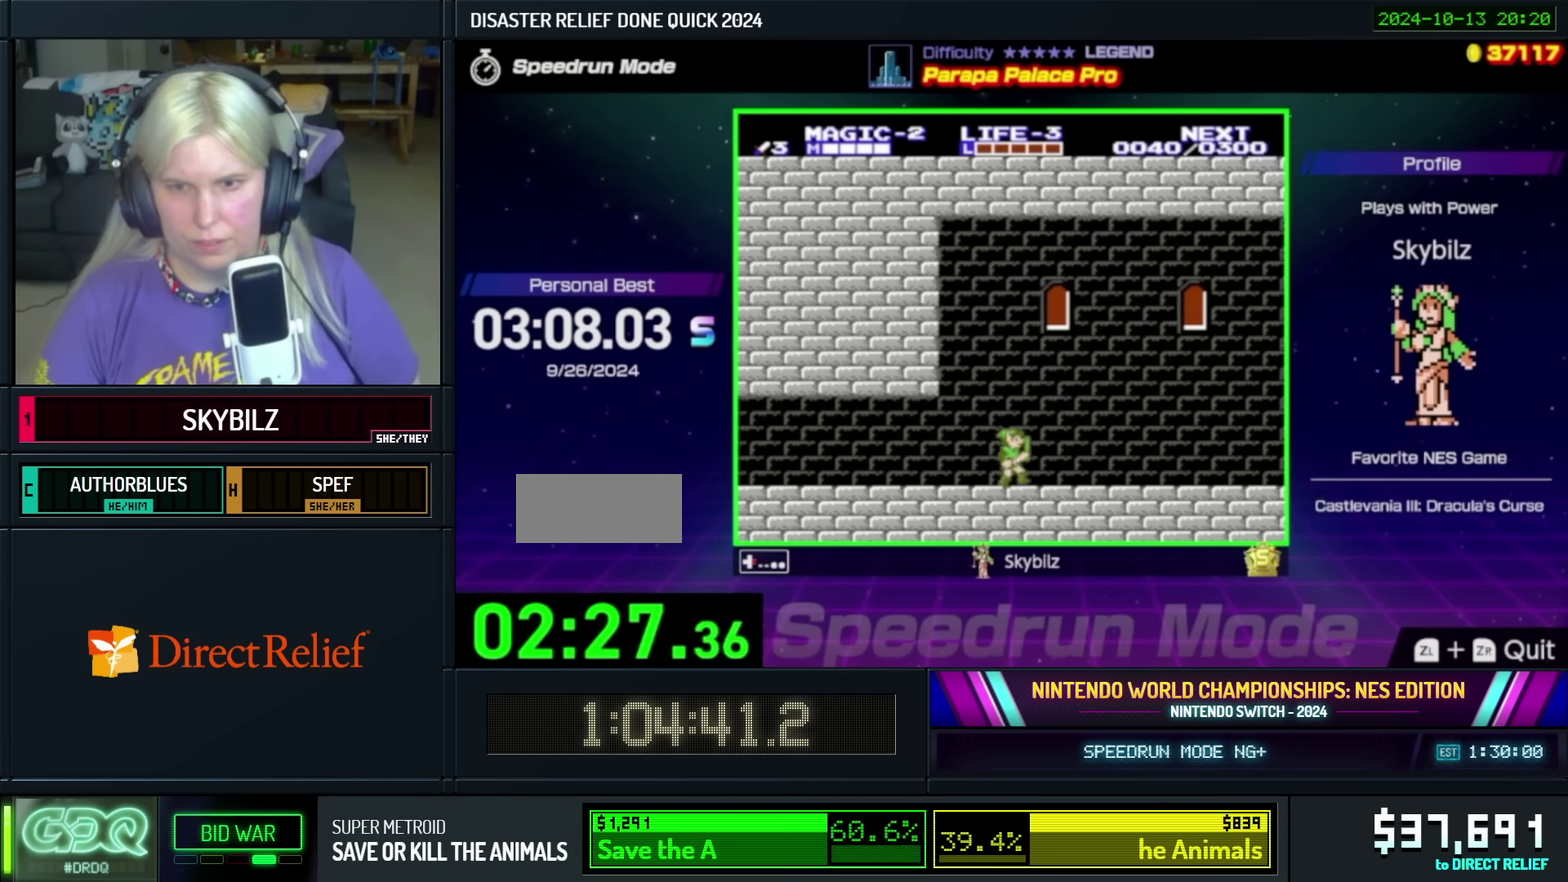
{"buttons": ["DPAD_RIGHT"], "events": []}
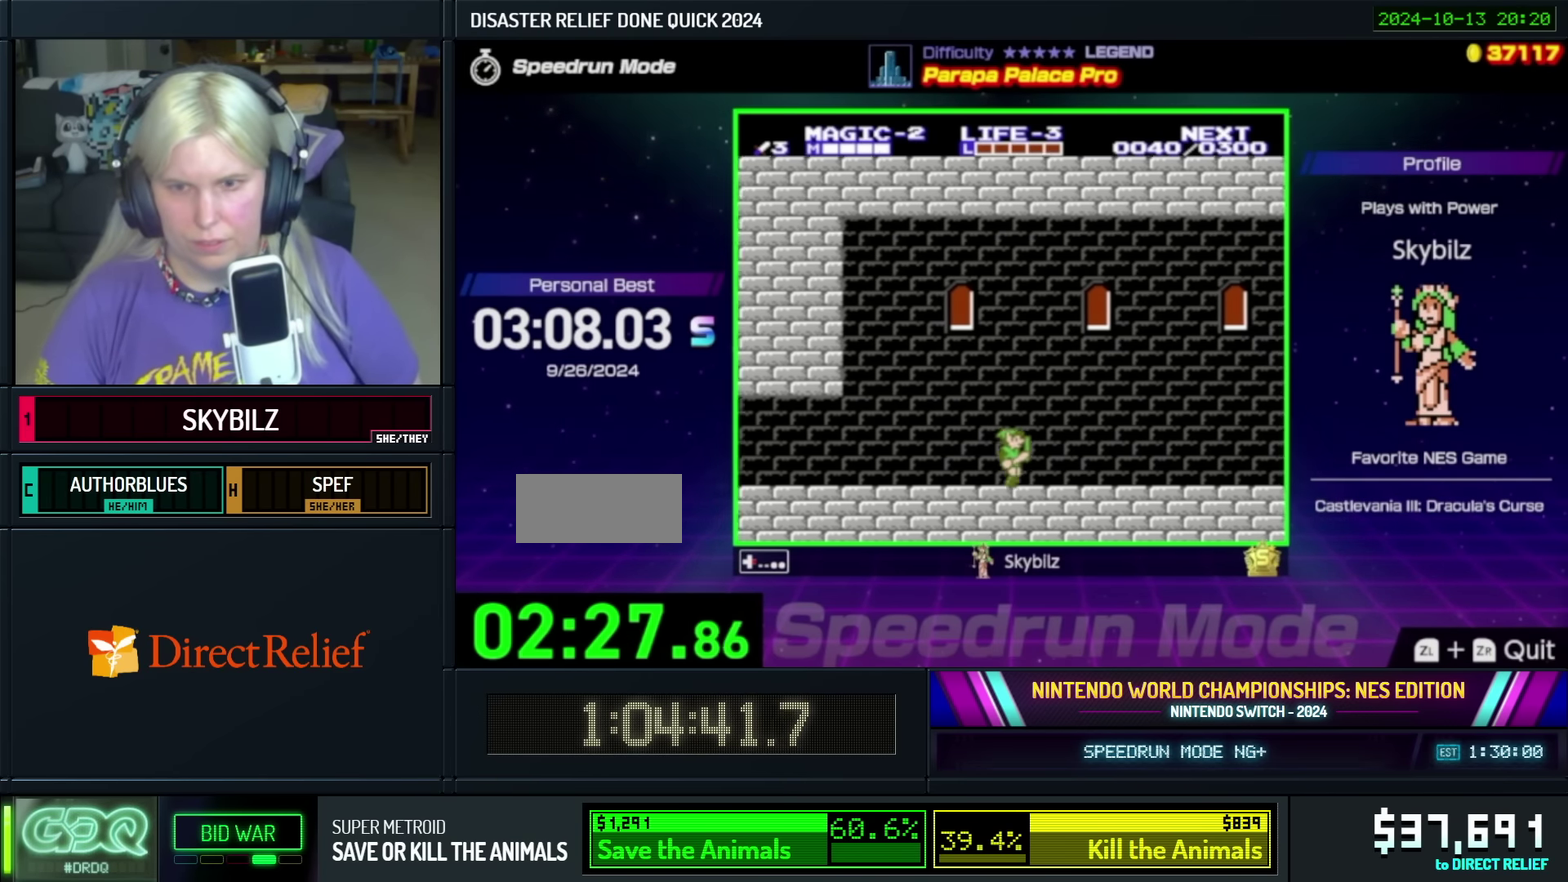
{"buttons": ["DPAD_RIGHT"], "events": []}
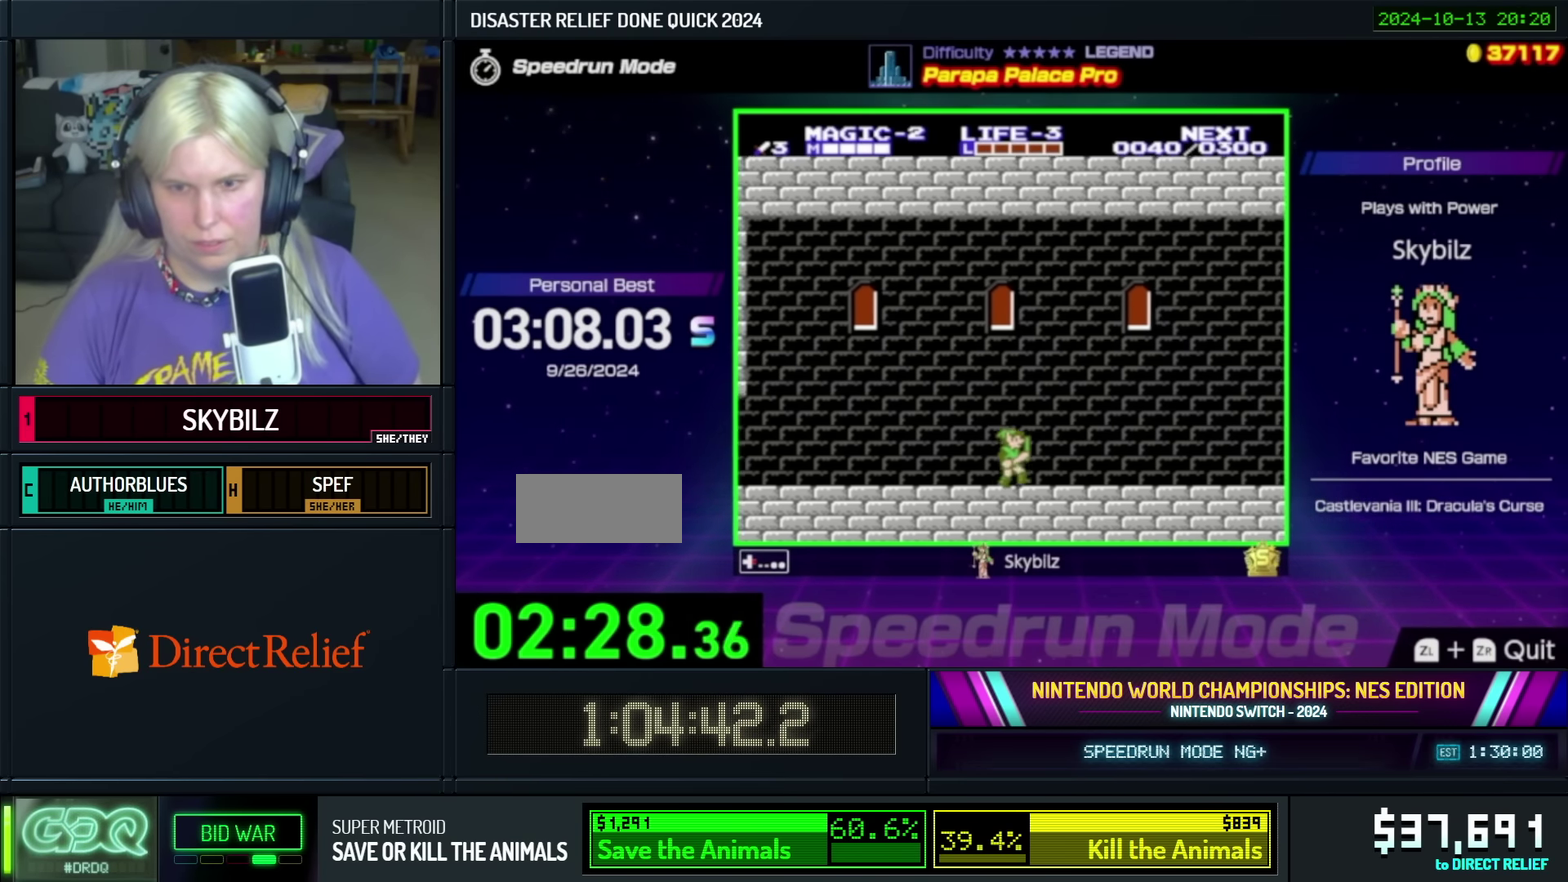
{"buttons": ["DPAD_RIGHT"], "events": []}
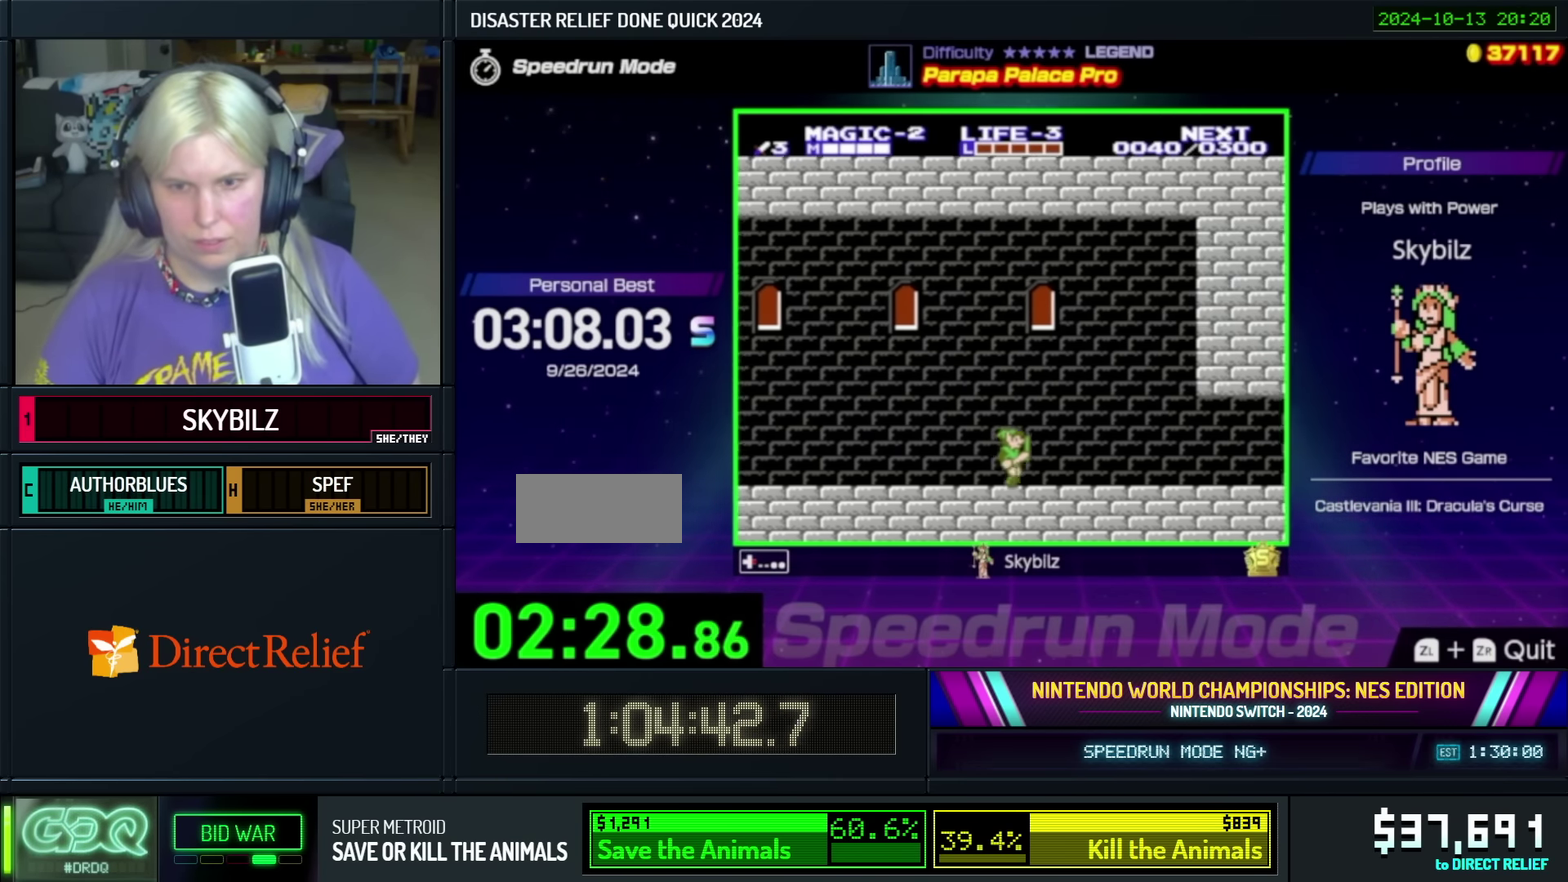
{"buttons": ["DPAD_RIGHT"], "events": []}
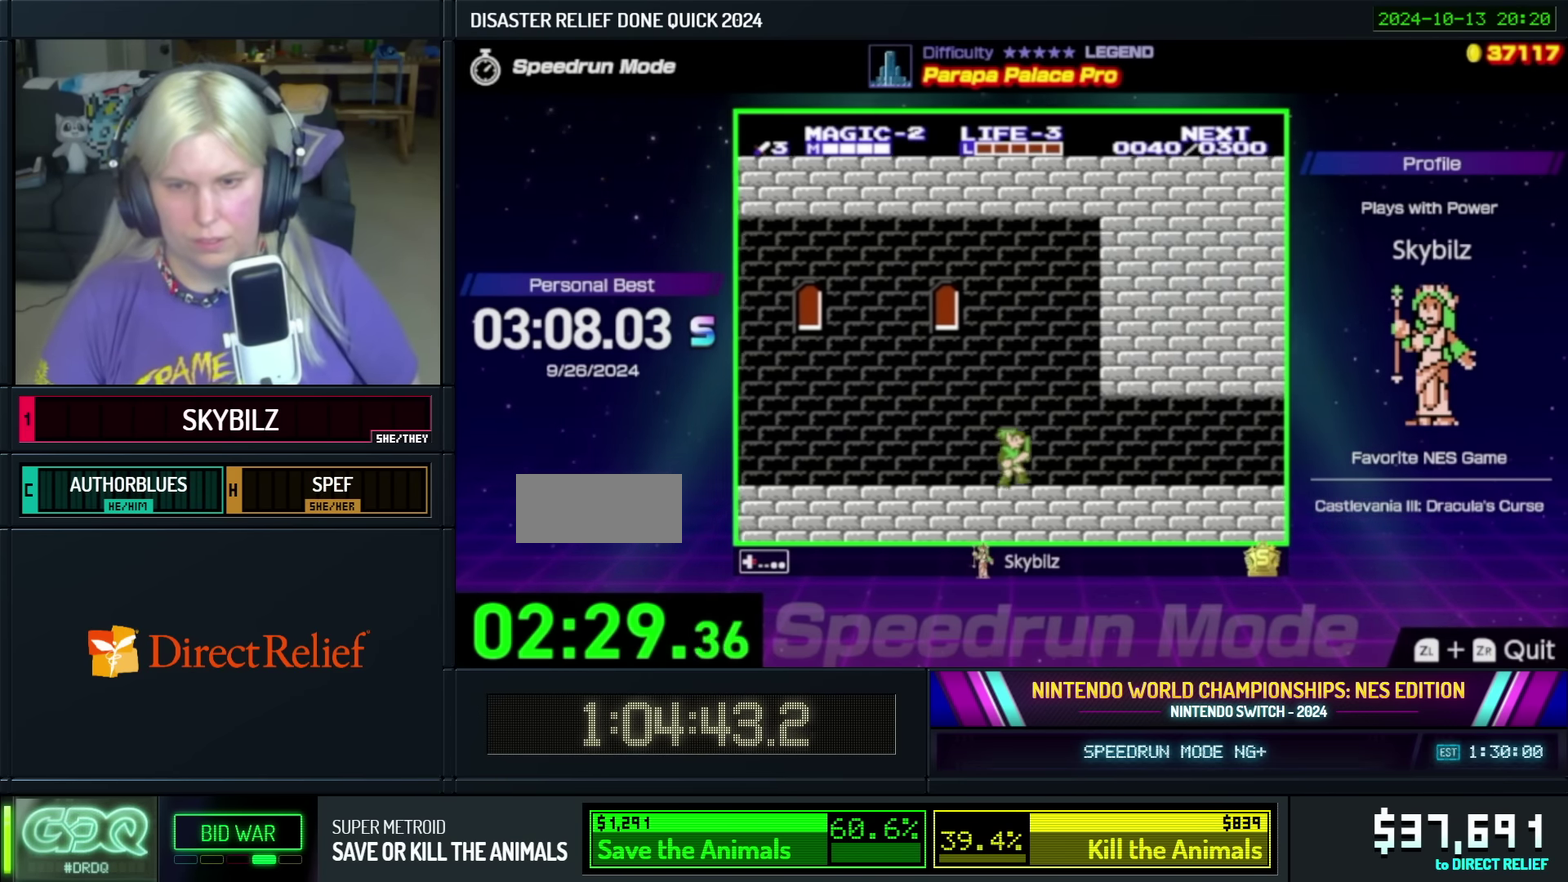
{"buttons": ["DPAD_RIGHT"], "events": []}
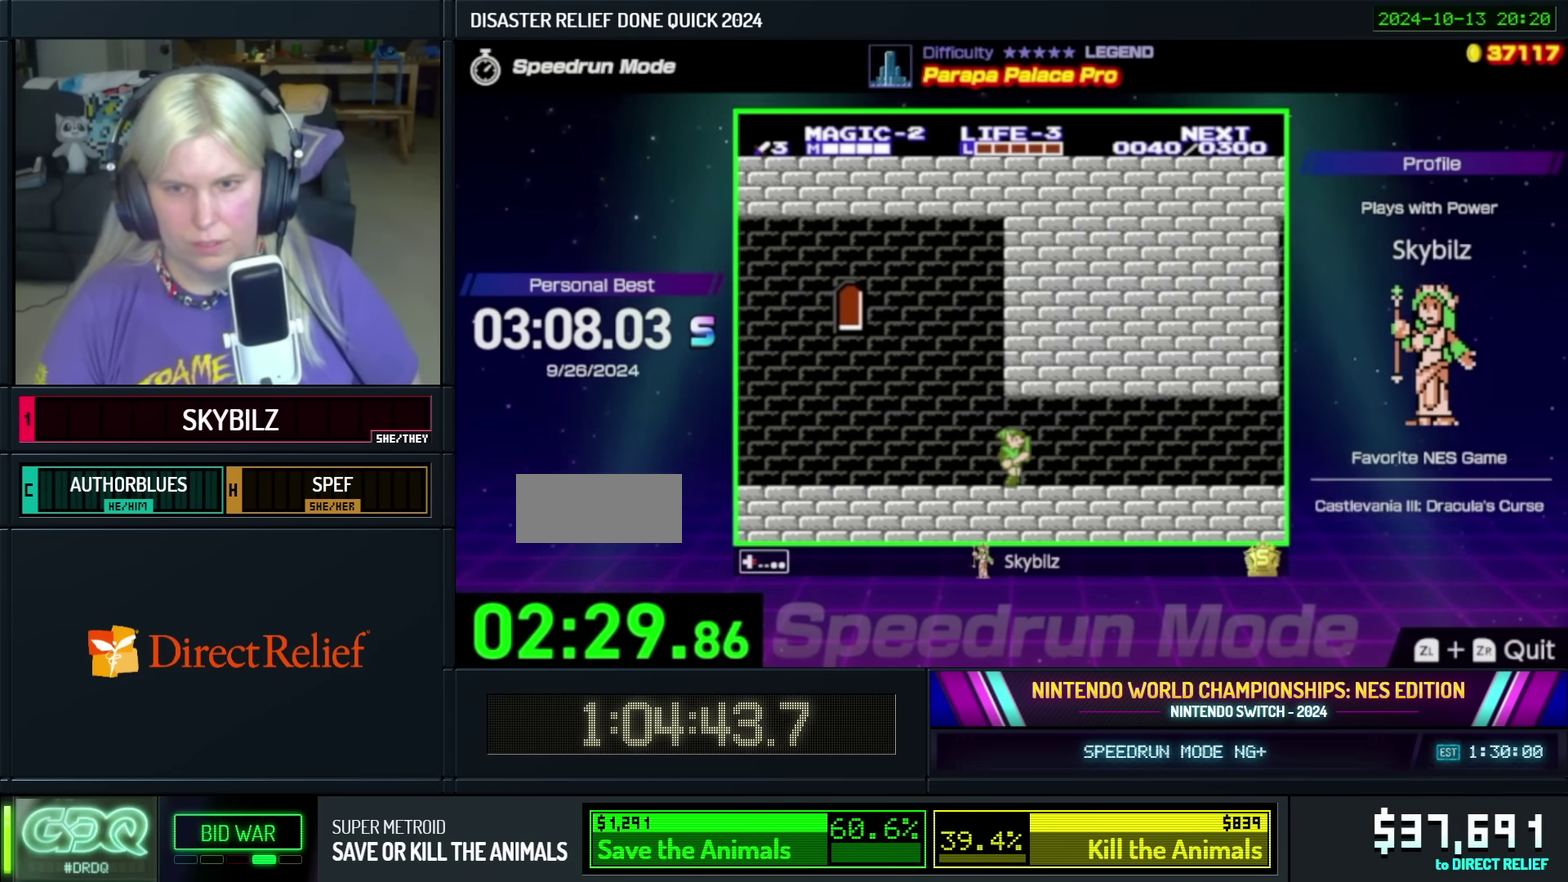
{"buttons": ["DPAD_RIGHT"], "events": []}
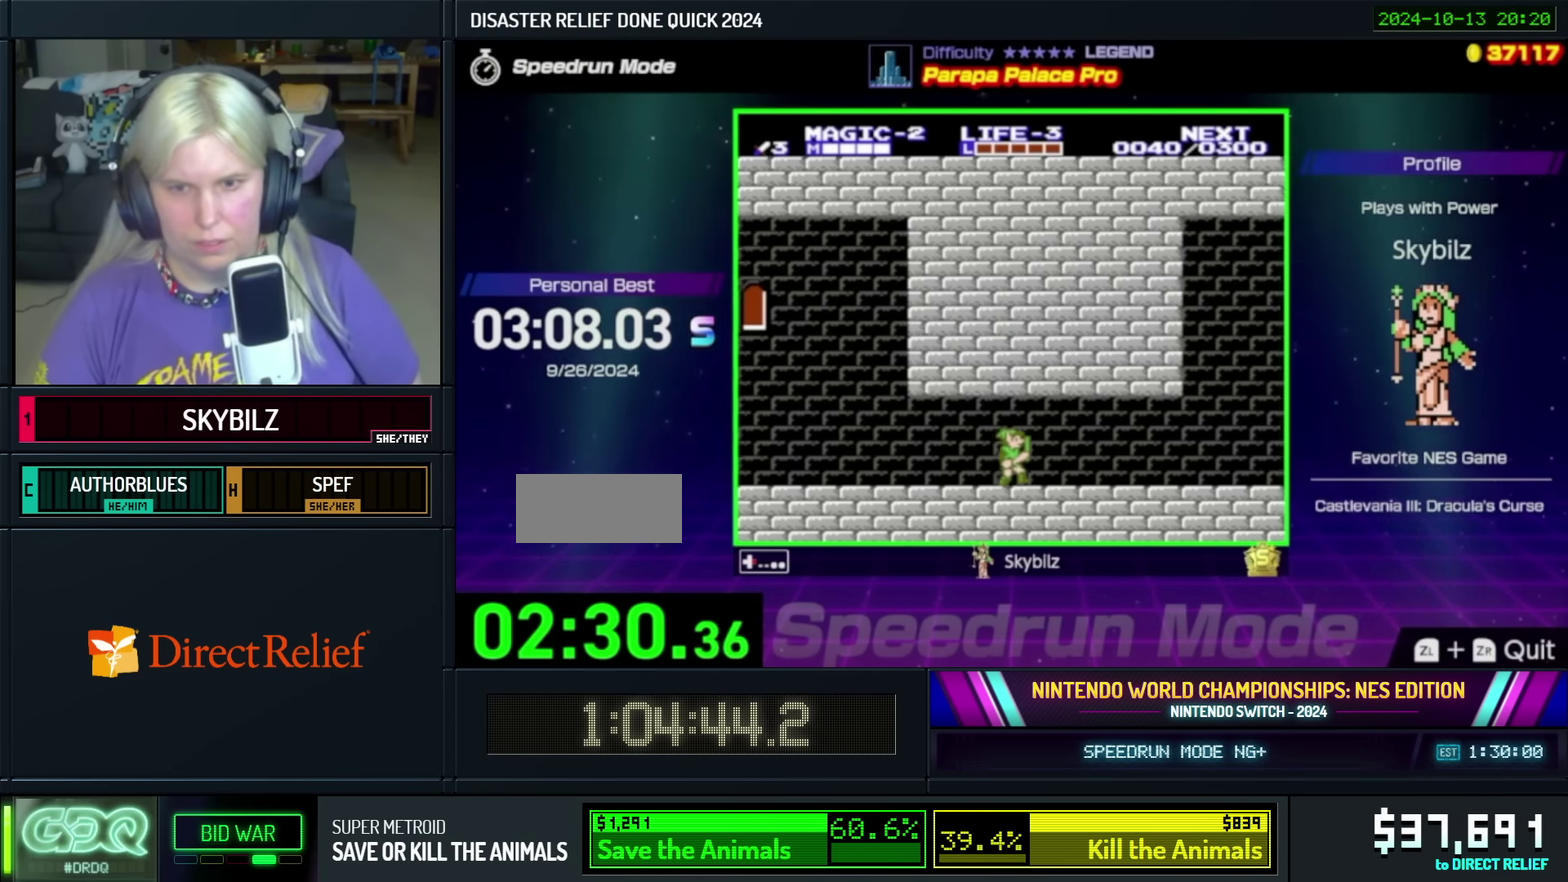
{"buttons": ["DPAD_RIGHT"], "events": []}
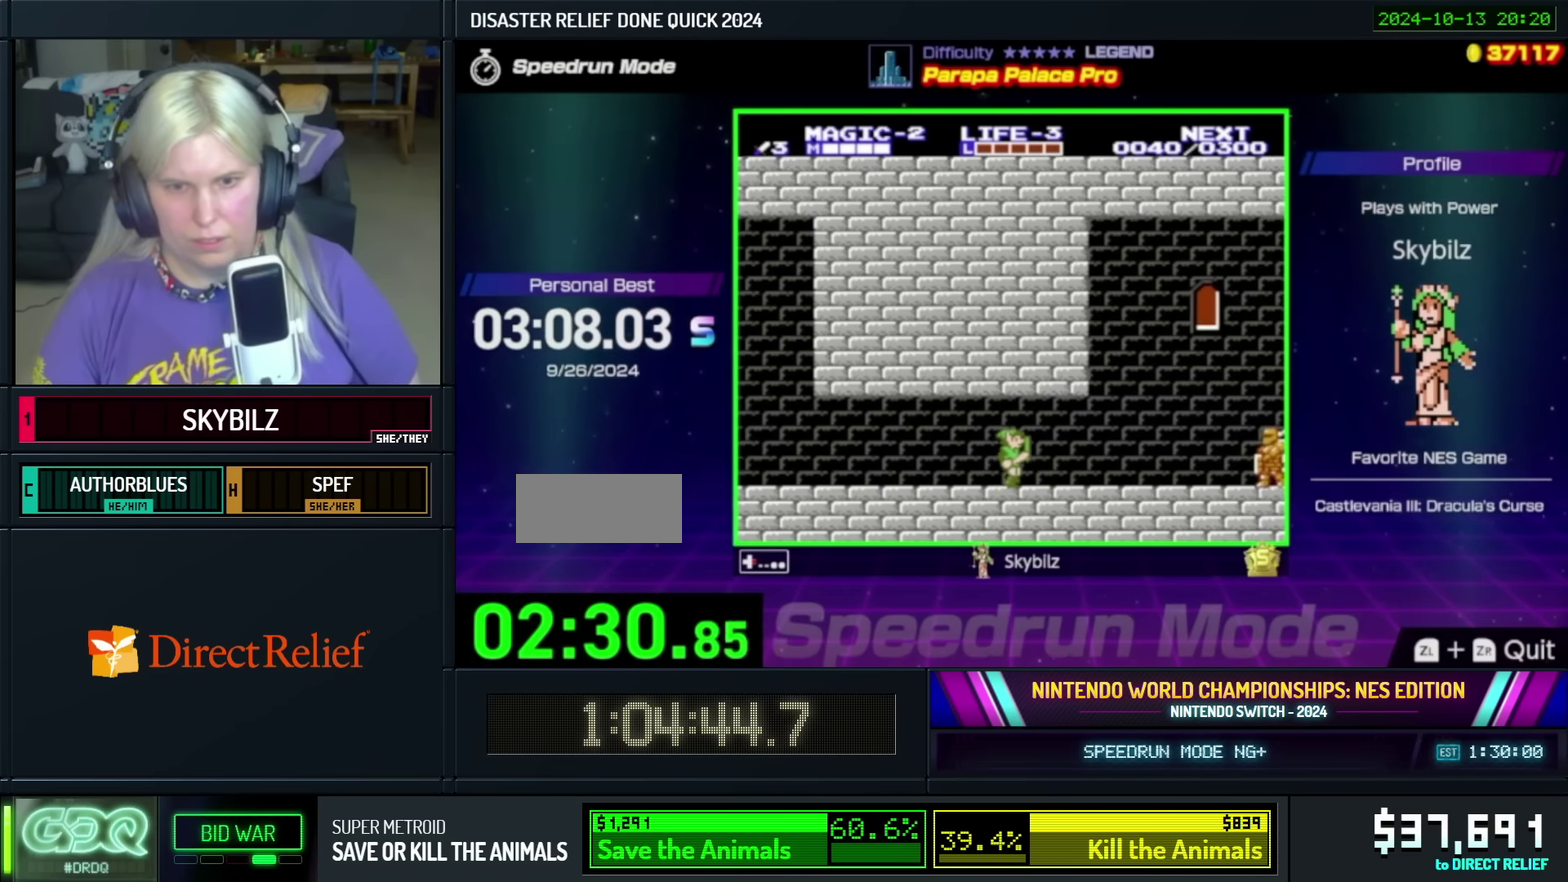
{"buttons": ["DPAD_RIGHT"], "events": []}
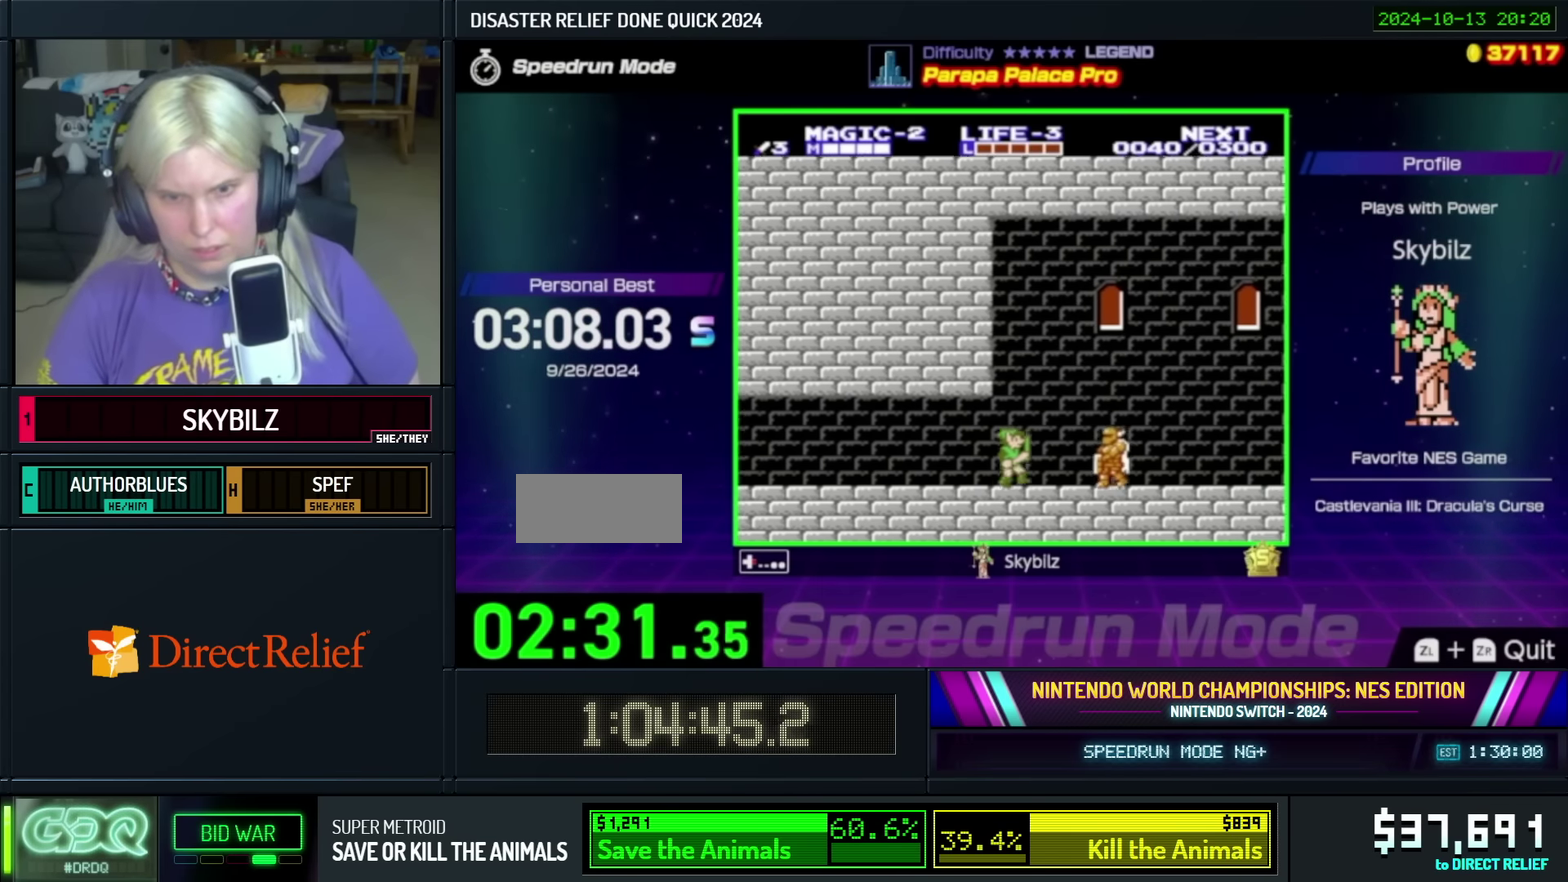
{"buttons": ["A", "DPAD_RIGHT"], "events": [[134, "B", "down"], [384, "B", "up"], [484, "A", "down"]]}
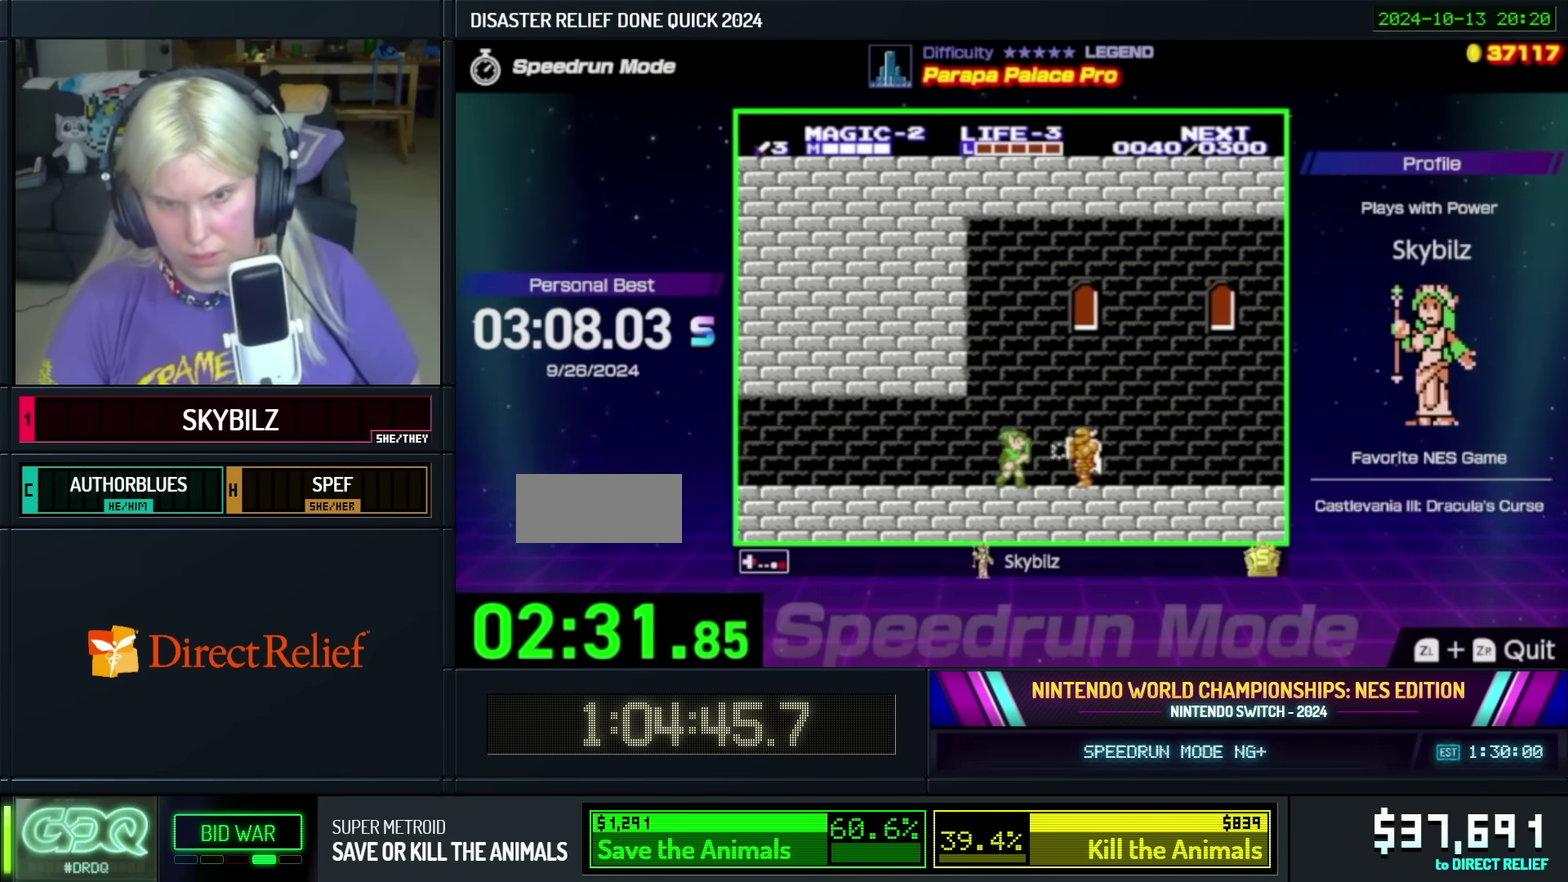
{"buttons": [], "events": [[100, "A", "up"], [334, "B", "down"], [367, "DPAD_RIGHT", "up"], [484, "B", "up"]]}
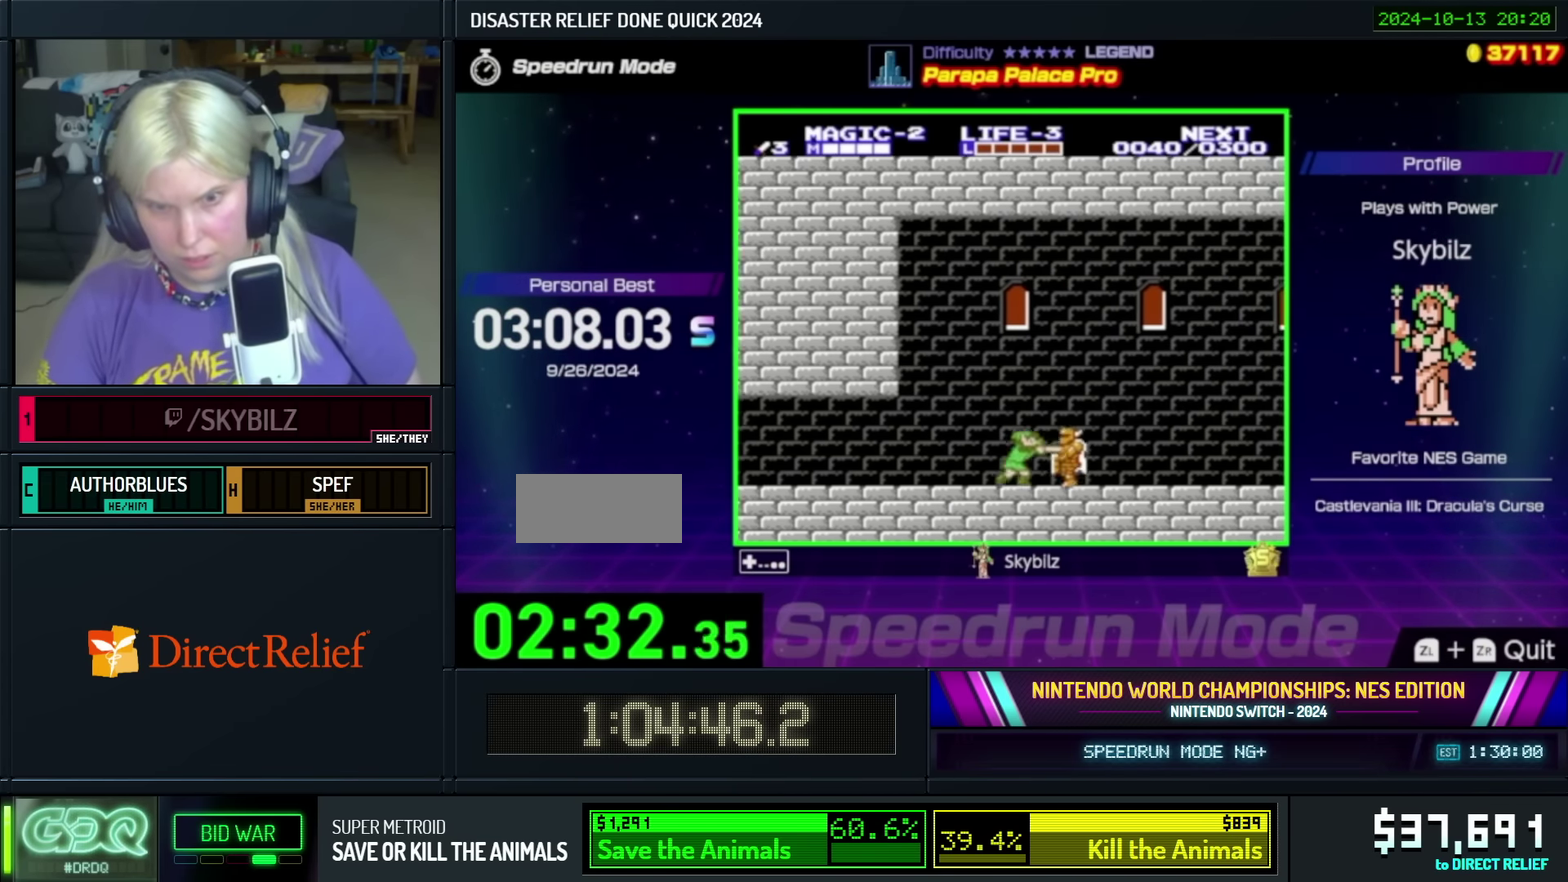
{"buttons": ["B", "DPAD_RIGHT"], "events": [[167, "A", "down"], [184, "DPAD_RIGHT", "down"], [284, "A", "up"], [434, "B", "down"]]}
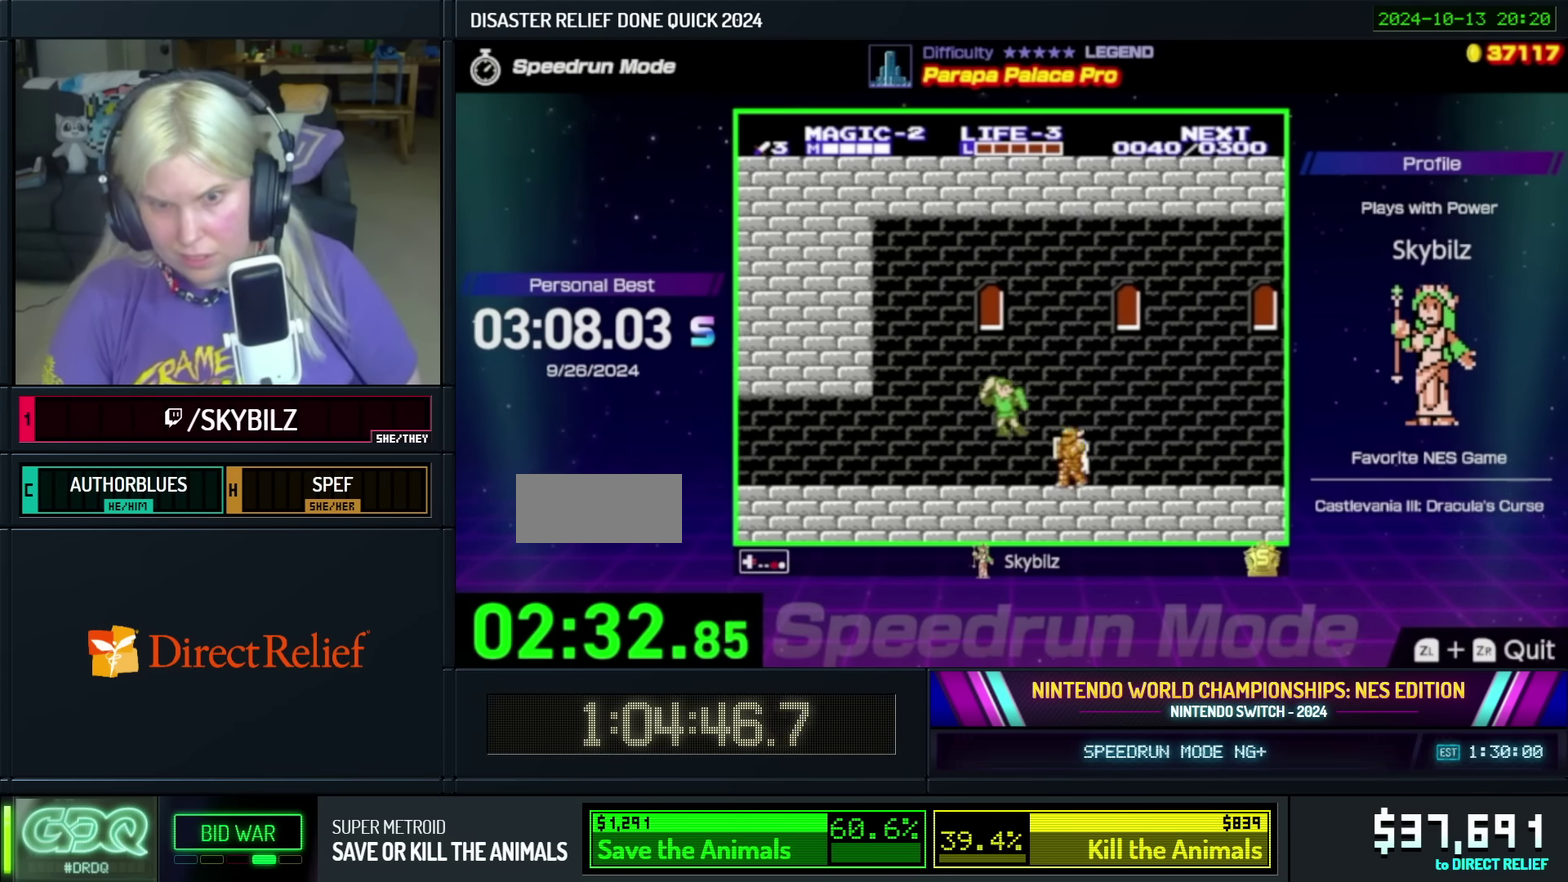
{"buttons": [], "events": [[17, "B", "up"], [34, "DPAD_RIGHT", "up"], [84, "B", "down"], [284, "B", "up"], [367, "A", "down"], [484, "A", "up"]]}
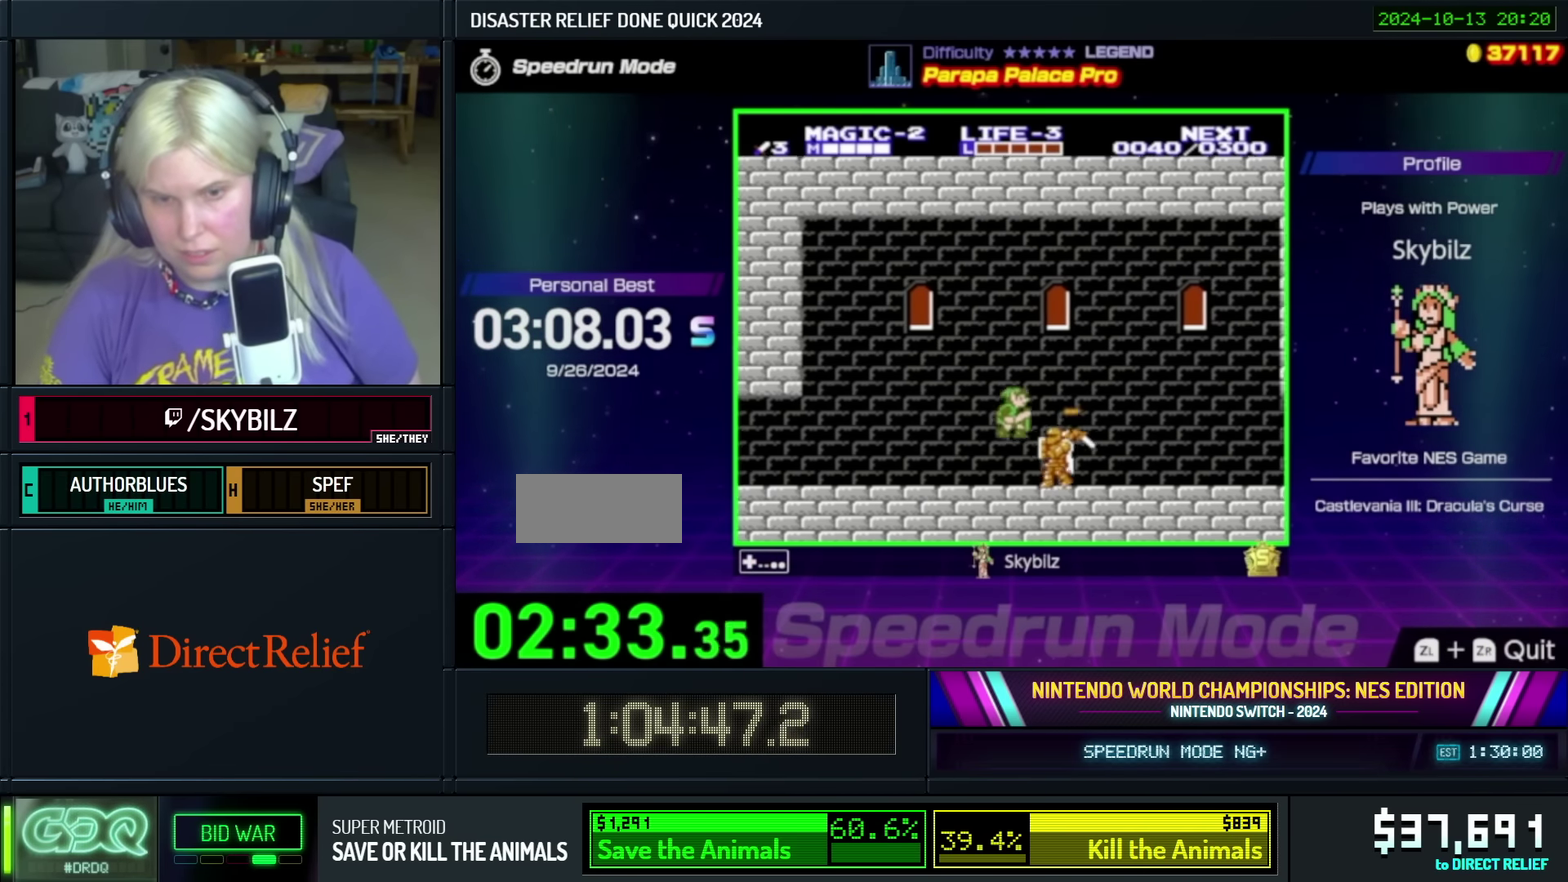
{"buttons": ["B"], "events": [[184, "B", "down"], [234, "DPAD_RIGHT", "down"], [284, "B", "up"], [284, "DPAD_RIGHT", "up"], [334, "B", "down"]]}
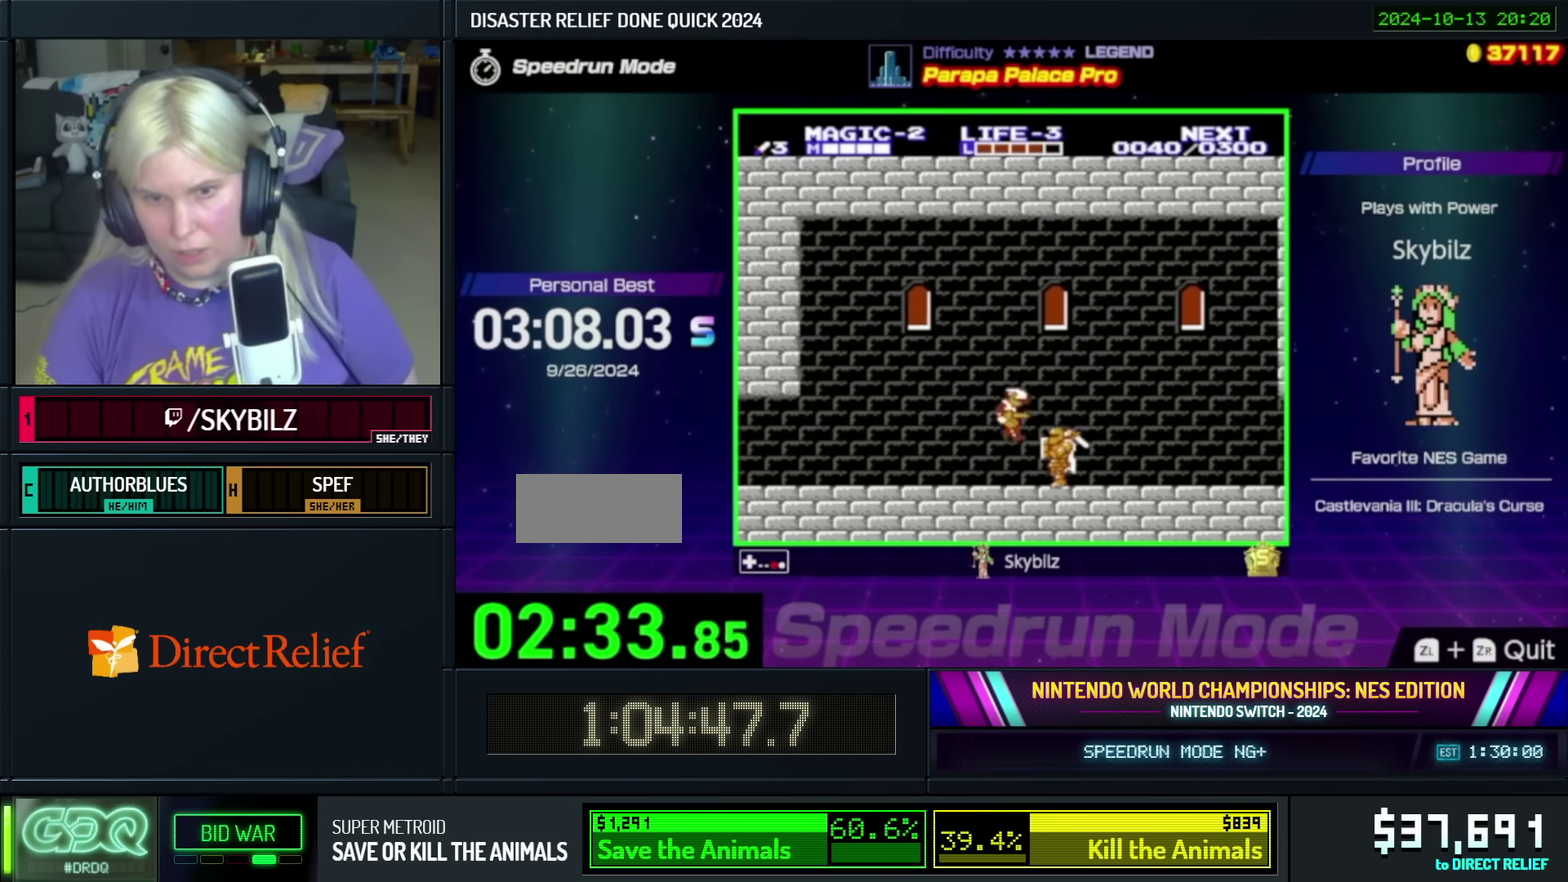
{"buttons": ["A", "DPAD_RIGHT"], "events": [[84, "B", "up"], [167, "DPAD_RIGHT", "down"], [434, "A", "down"]]}
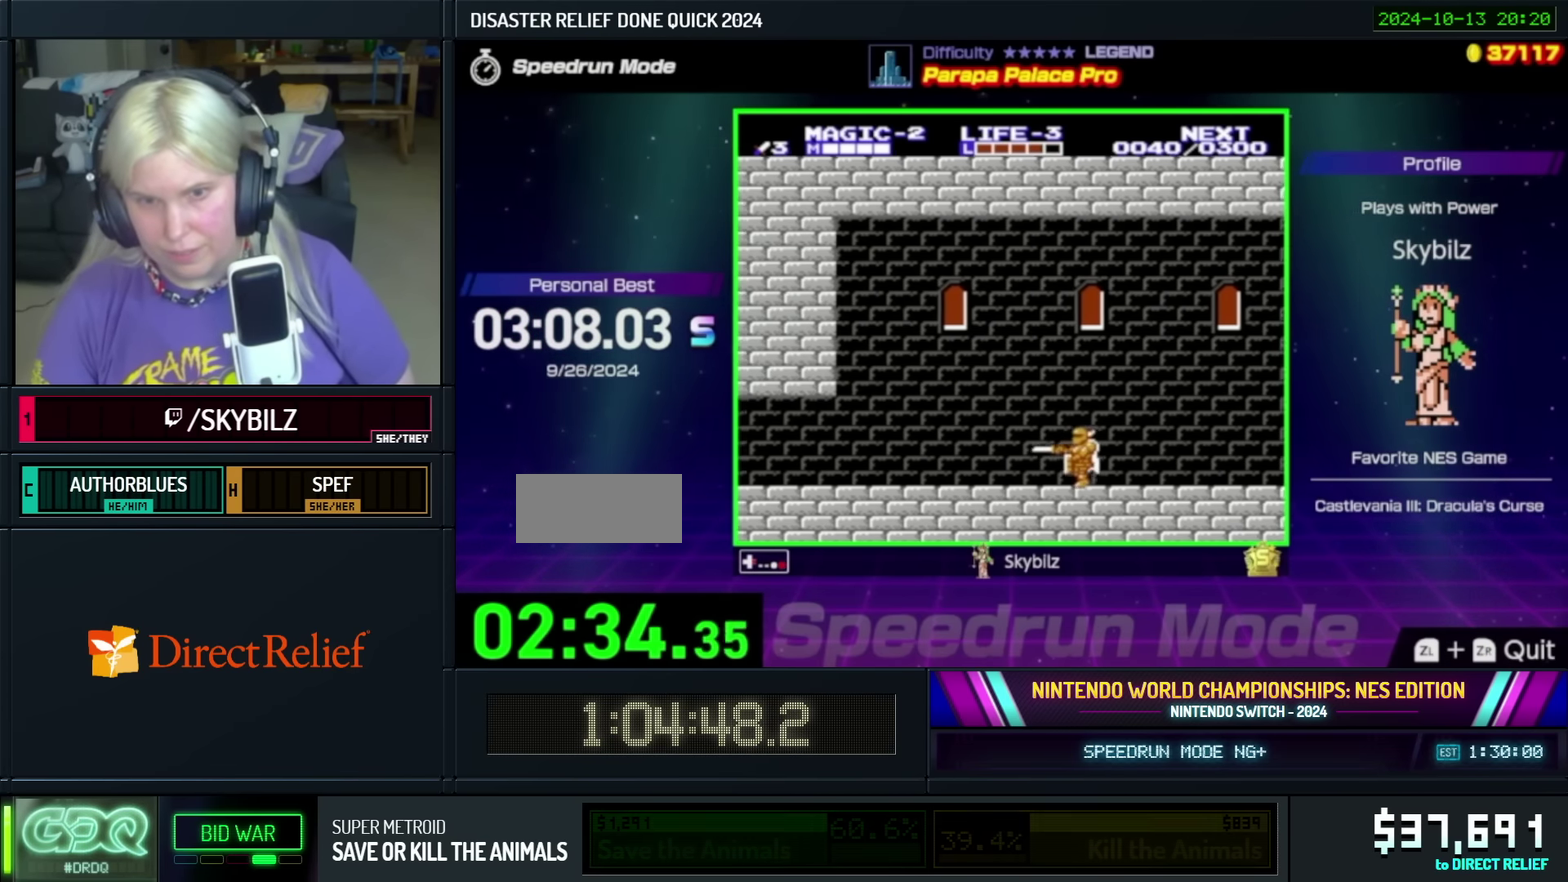
{"buttons": ["B"], "events": [[67, "DPAD_UP", "down"], [84, "A", "up"], [234, "DPAD_UP", "up"], [300, "B", "down"], [417, "DPAD_RIGHT", "up"]]}
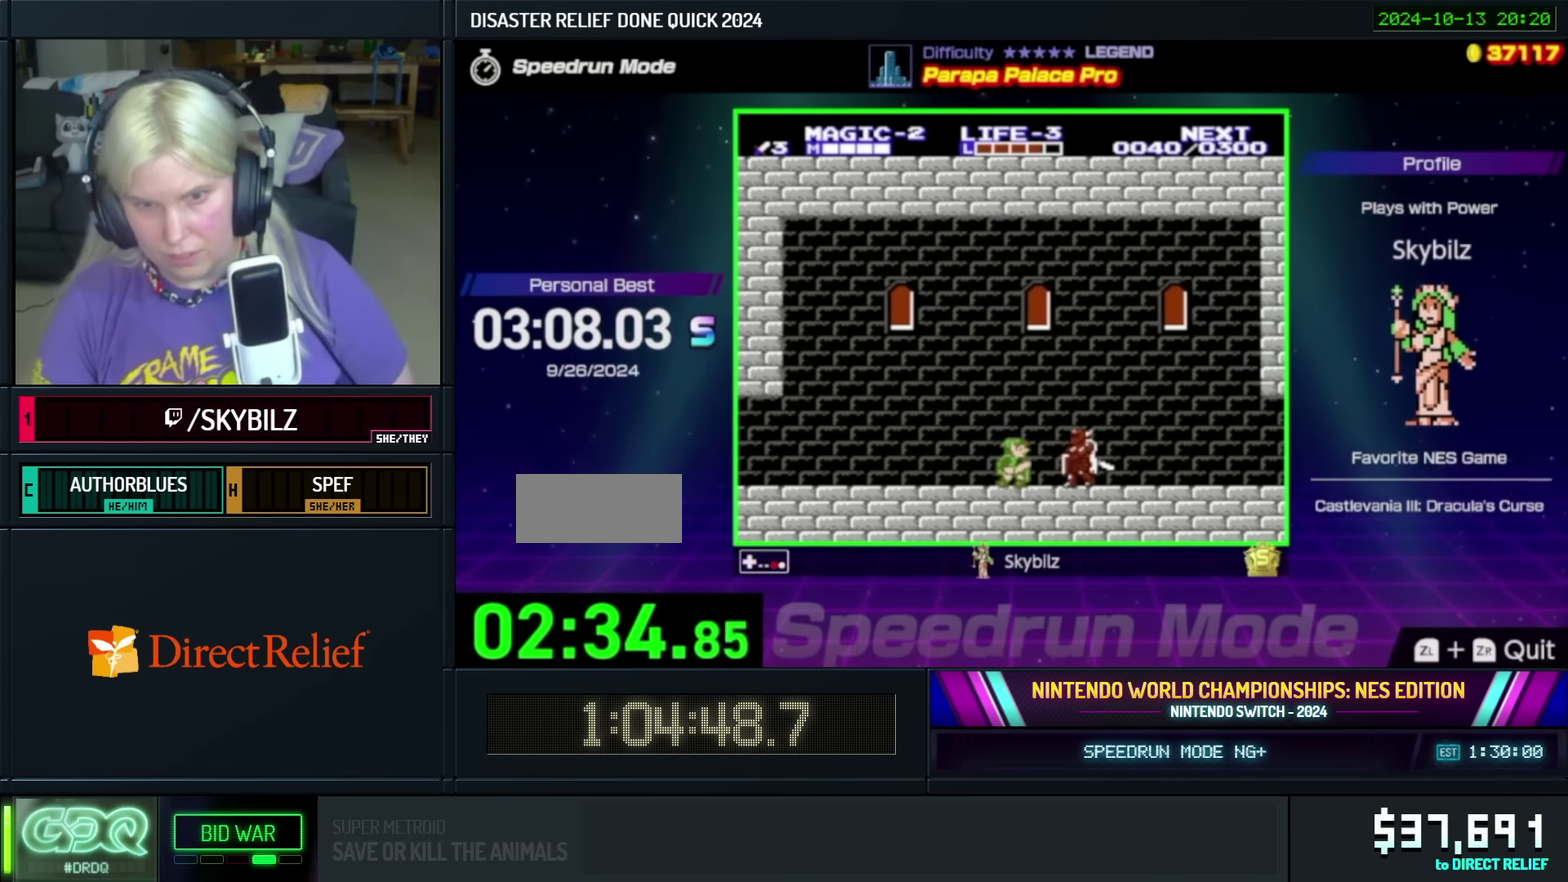
{"buttons": ["B", "DPAD_RIGHT"], "events": [[84, "B", "up"], [117, "DPAD_RIGHT", "down"], [167, "A", "down"], [300, "A", "up"], [467, "B", "down"]]}
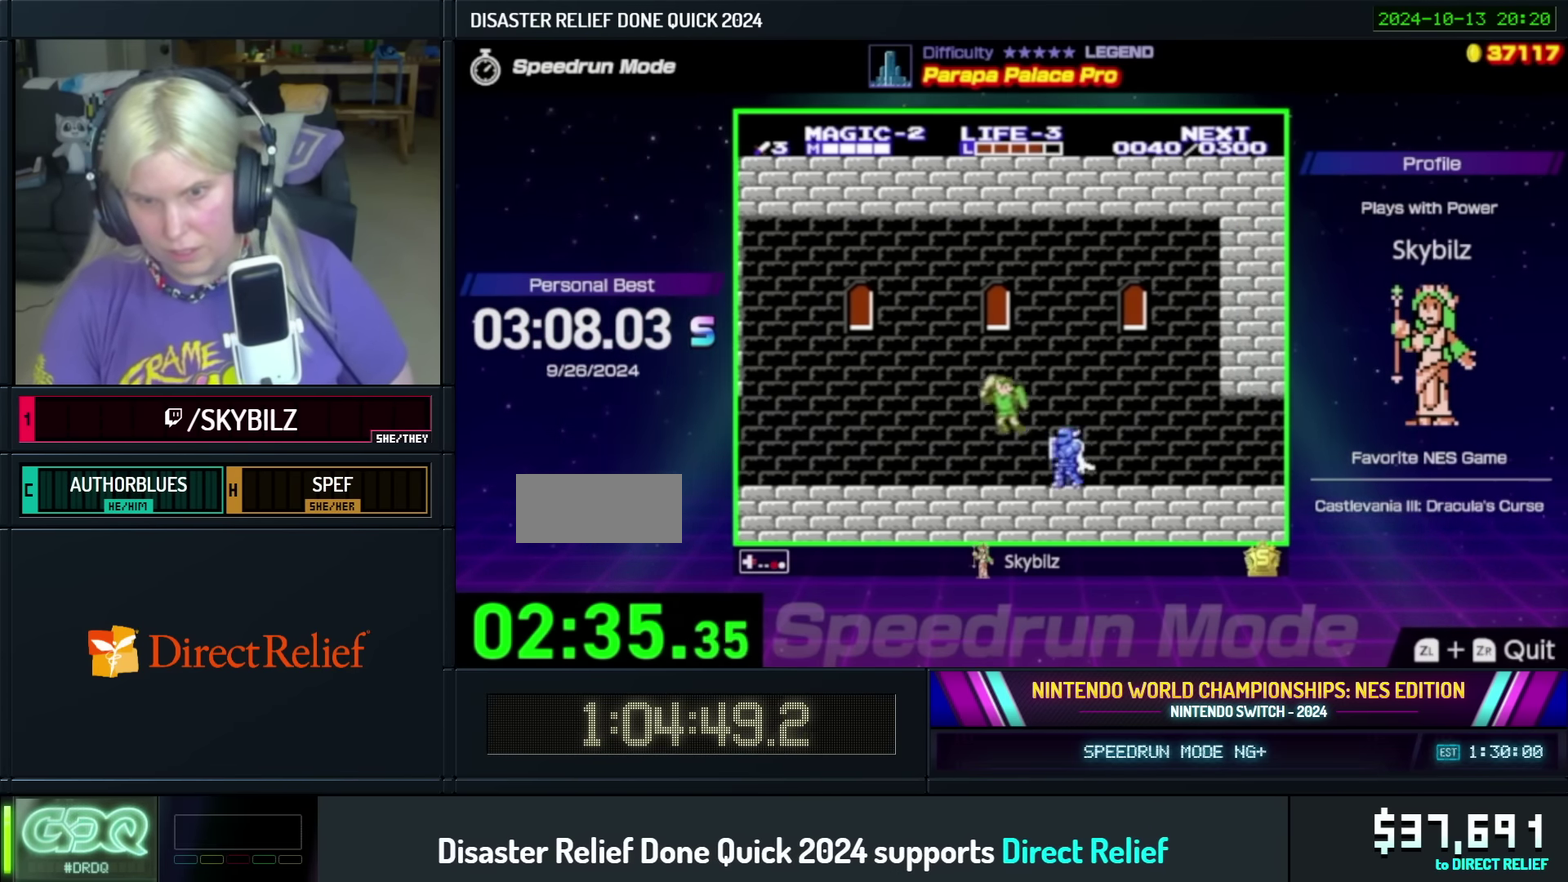
{"buttons": ["A", "DPAD_RIGHT"], "events": [[117, "DPAD_RIGHT", "up"], [300, "B", "up"], [367, "A", "down"], [367, "DPAD_RIGHT", "down"]]}